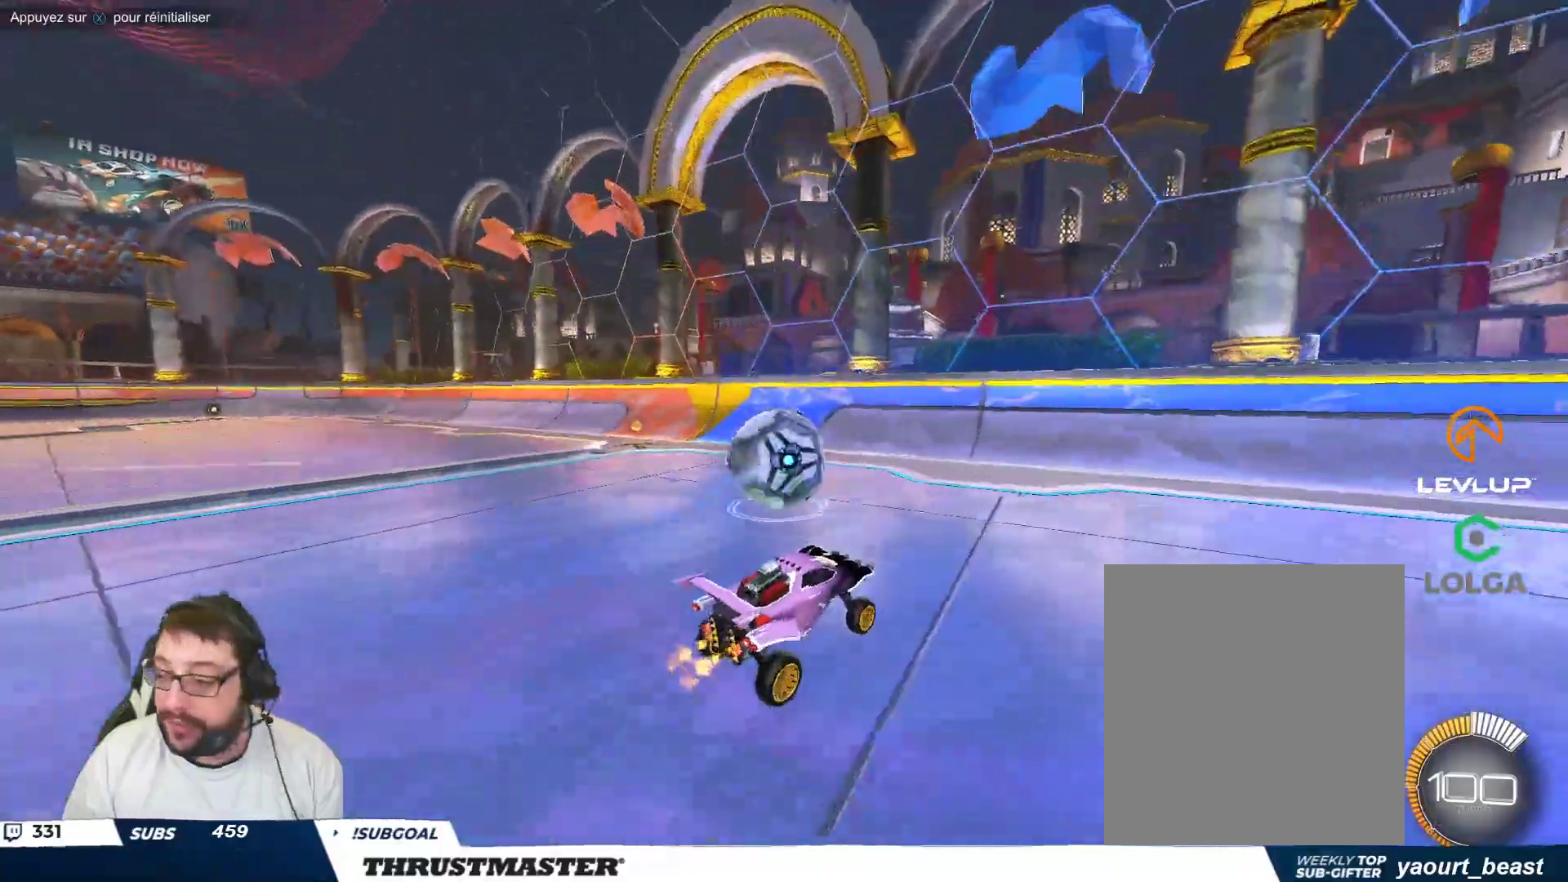
Gameplay with a controller (Xbox layout); each line is a JSON object with the inputs held at the frame after it. "events" lists button and stick changes between this image and that frame as [ms after this image, input, new state], when the widget could be followed in between. Not read: L2 L3 R2 R3 right_stick.
{"buttons": [], "left_stick": "left", "events": [[400, "left_stick", "left"]]}
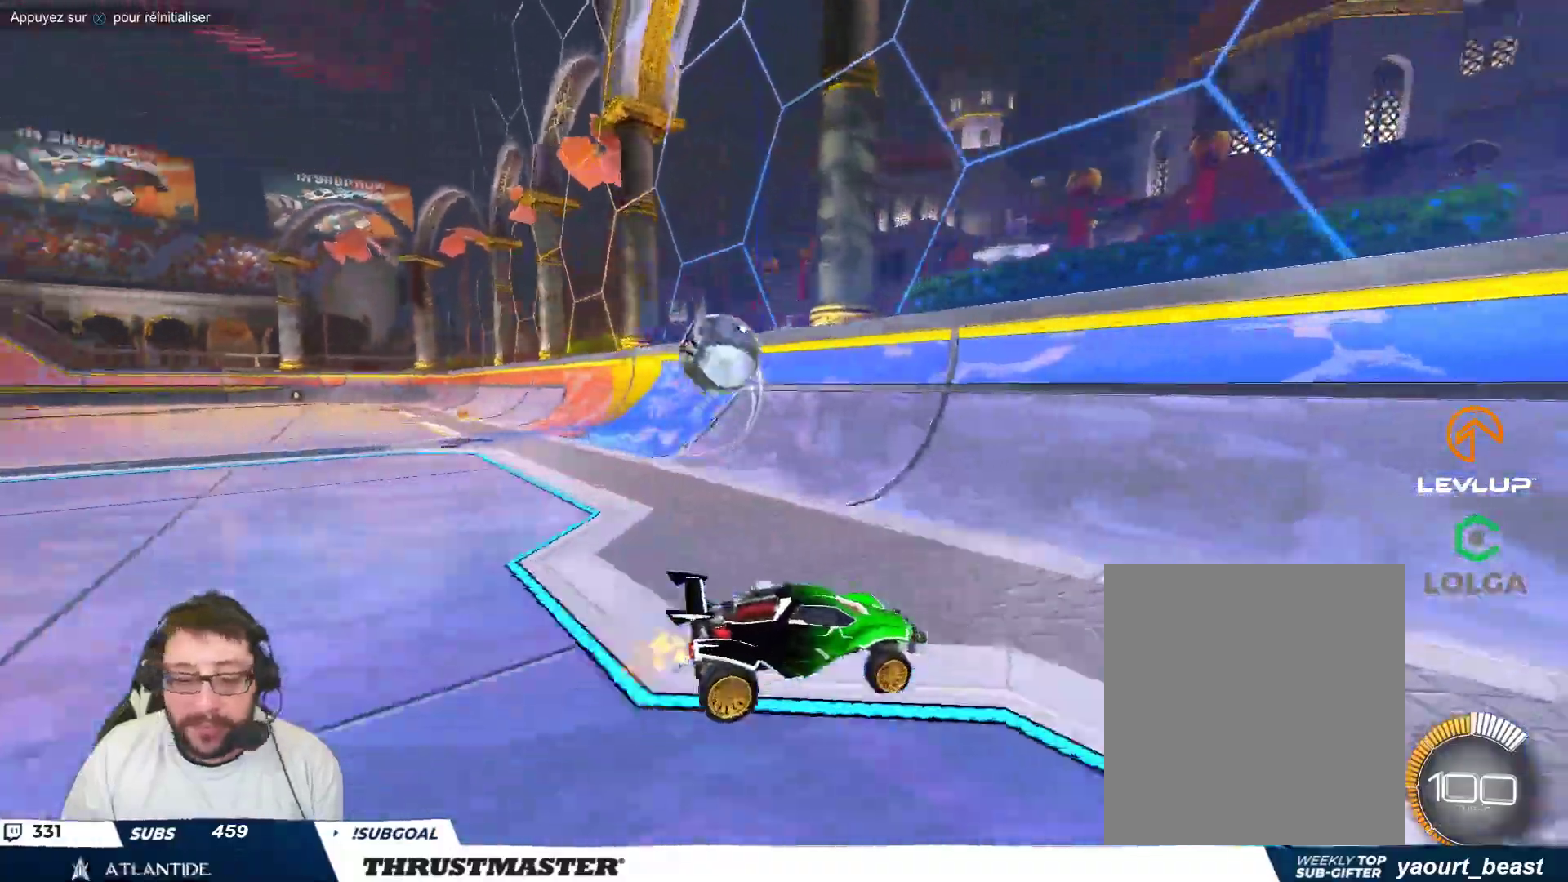
{"buttons": ["B"], "left_stick": "left", "events": [[150, "B", "down"]]}
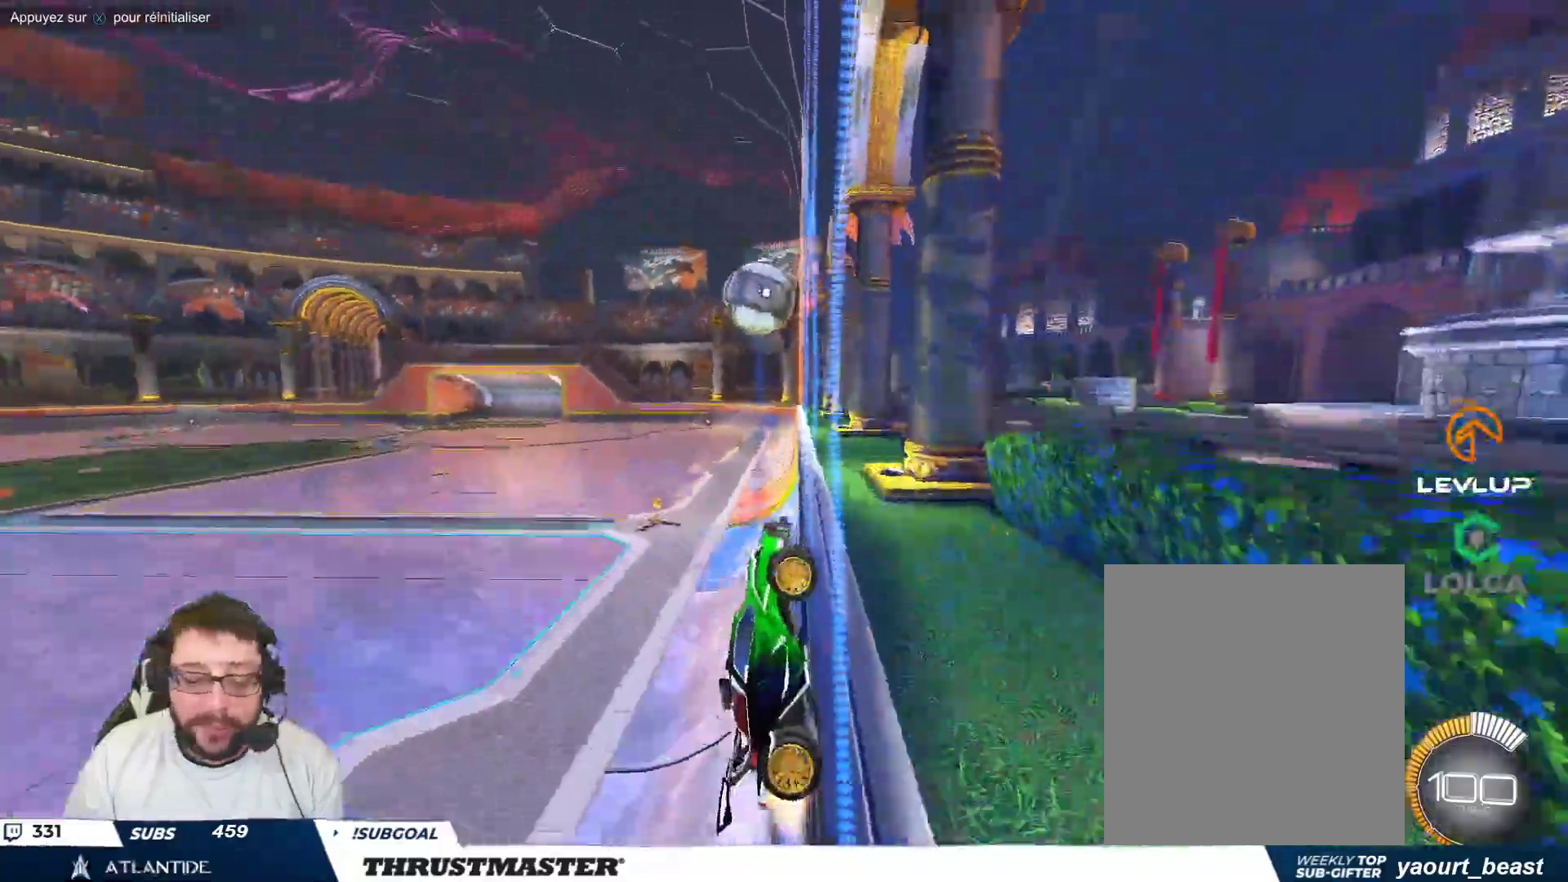
{"buttons": [], "left_stick": "up-left", "events": [[33, "left_stick", "up-left"], [467, "B", "up"]]}
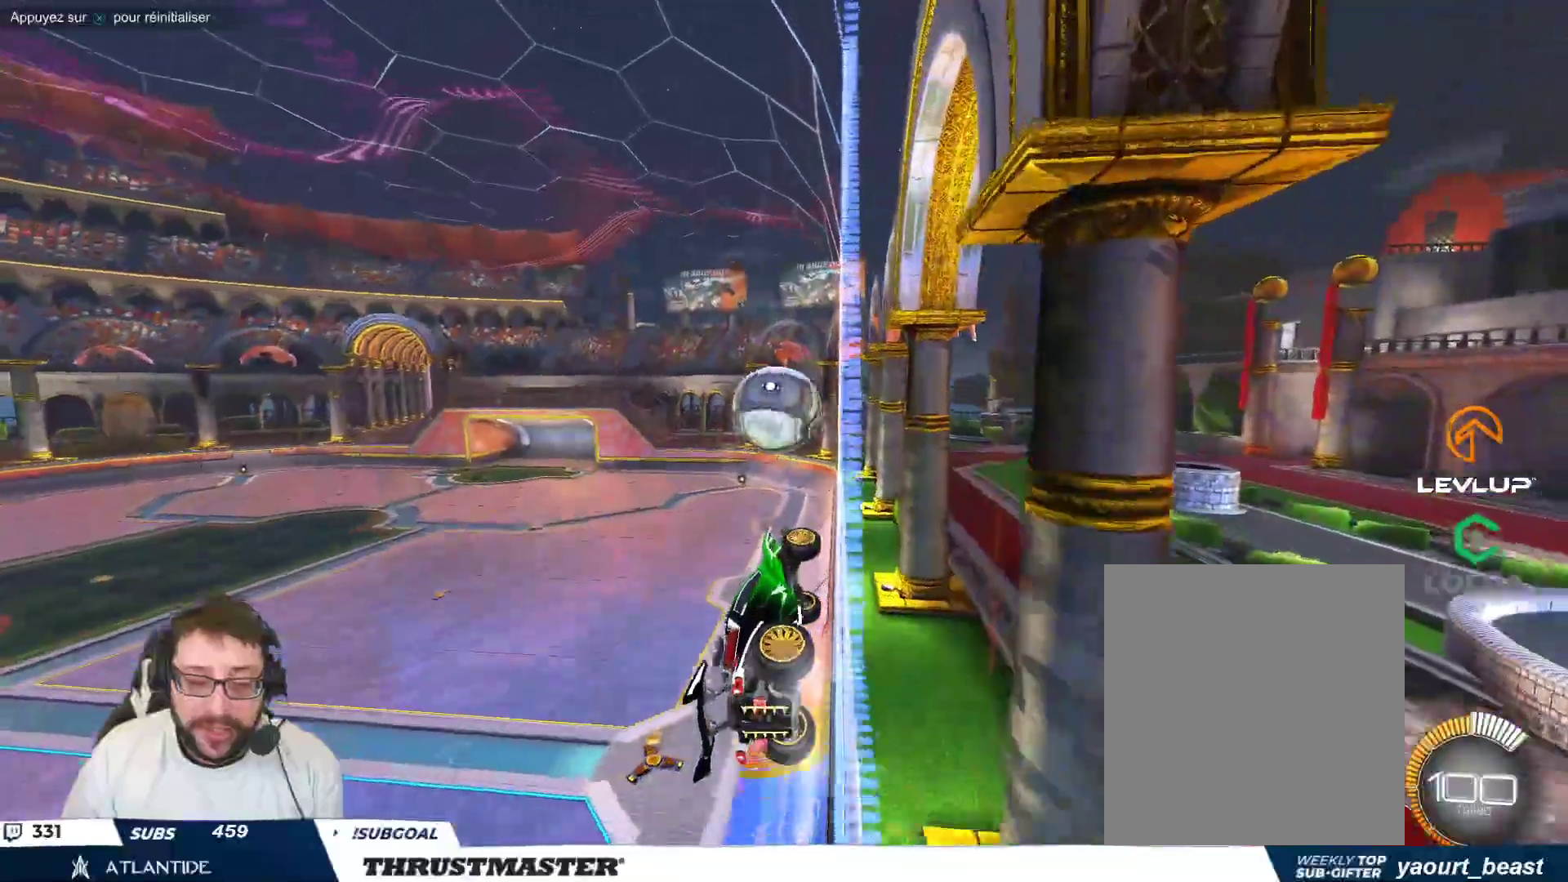
{"buttons": ["A", "B"], "left_stick": "down-right", "events": [[67, "left_stick", "center"], [383, "left_stick", "down-right"], [433, "A", "down"], [433, "B", "down"]]}
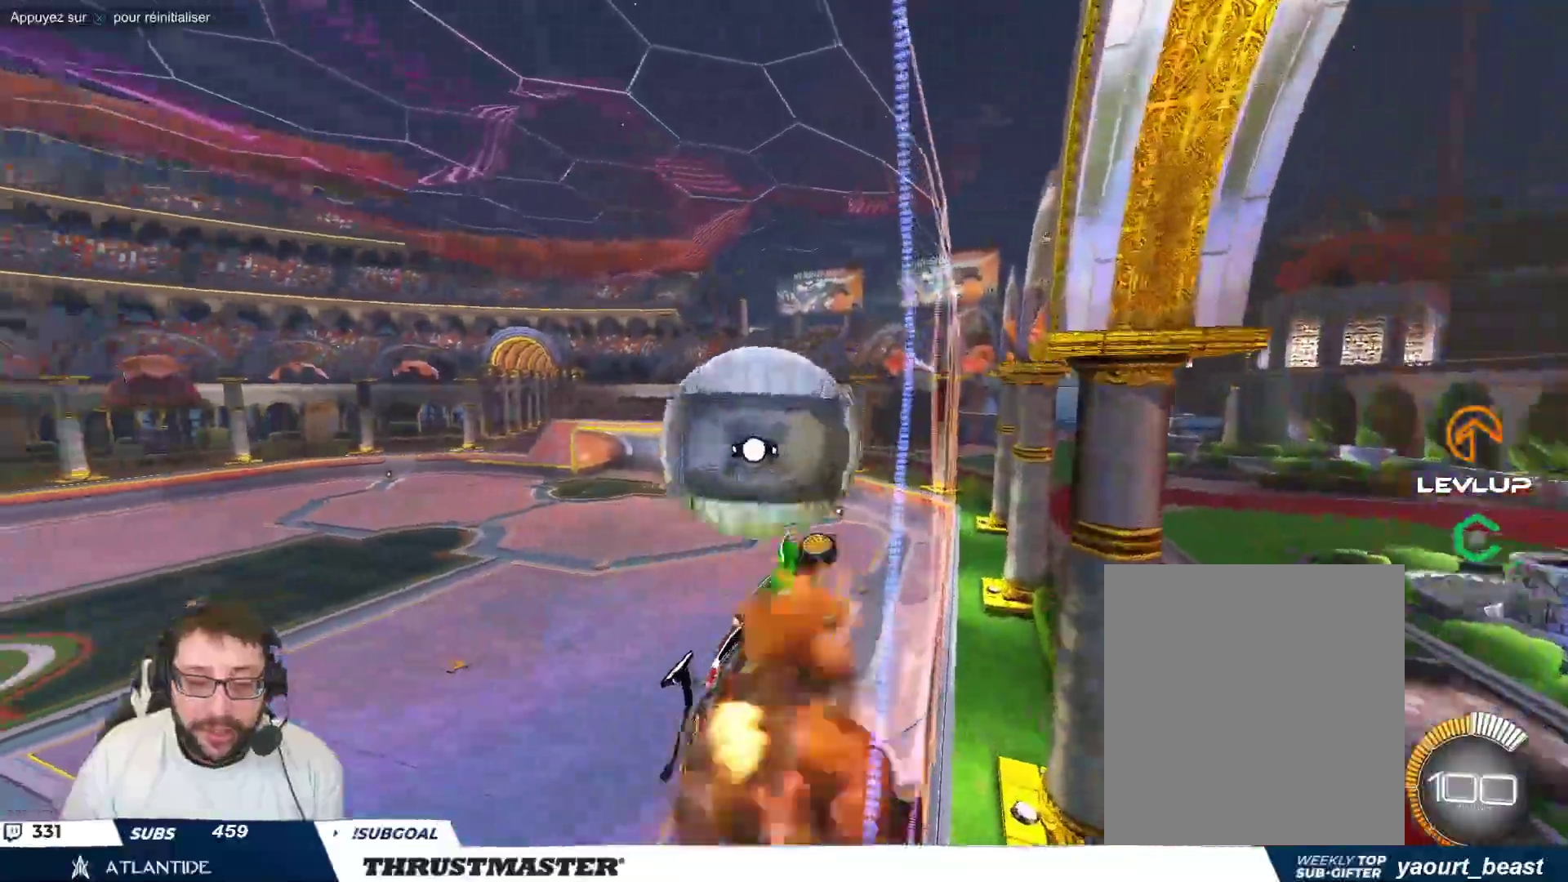
{"buttons": [], "left_stick": "down-left", "events": [[167, "left_stick", "down-left"], [333, "A", "up"], [433, "B", "up"]]}
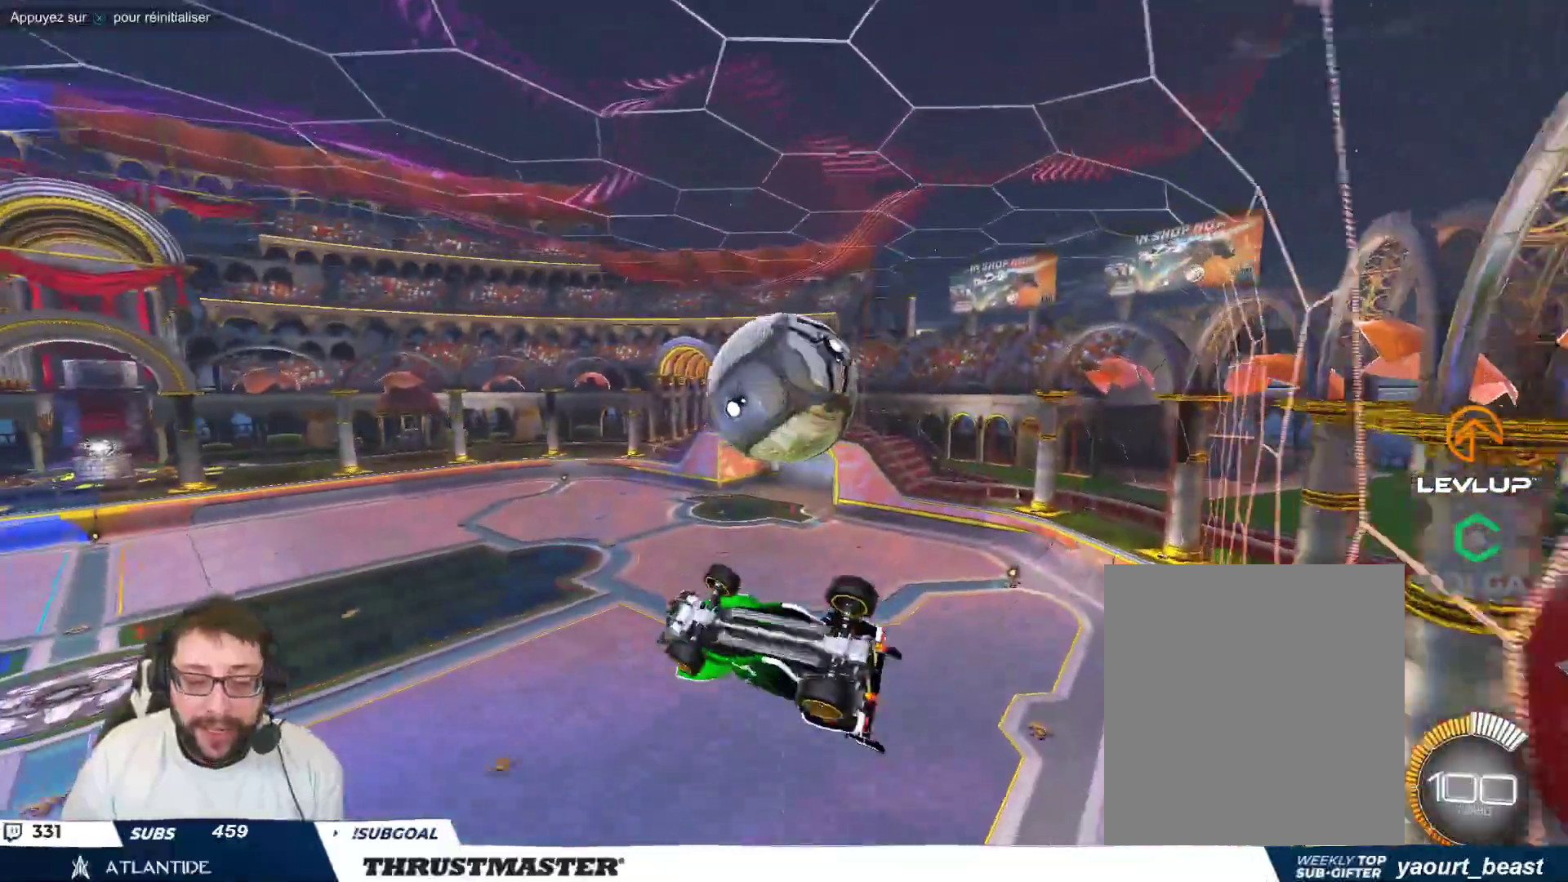
{"buttons": ["B"], "left_stick": "up-left", "events": [[83, "B", "down"], [233, "left_stick", "down"], [450, "left_stick", "up-left"]]}
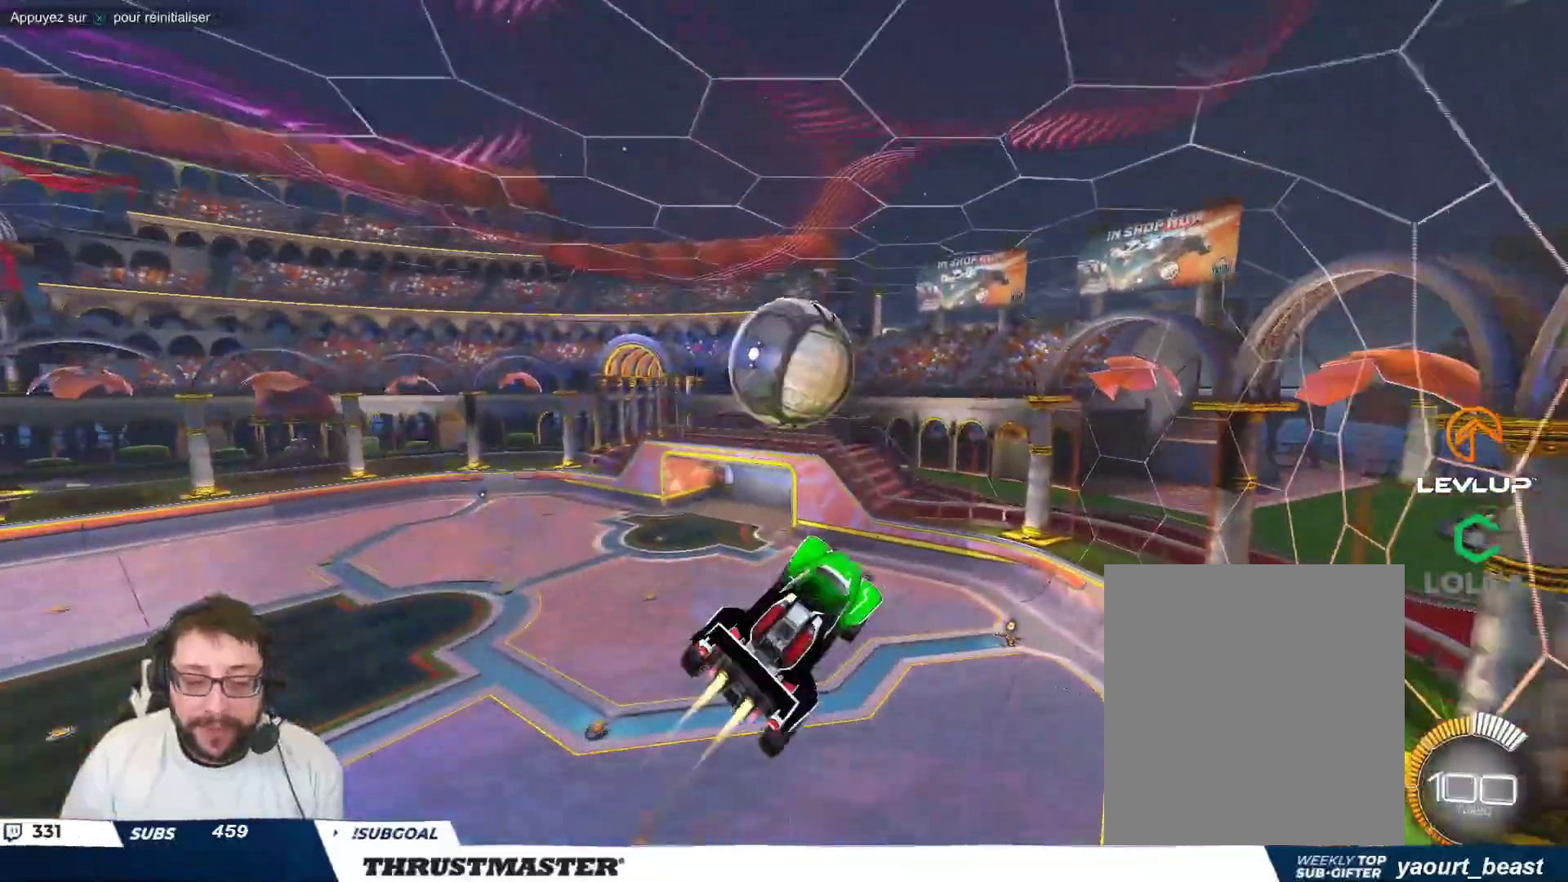
{"buttons": [], "left_stick": "down", "events": [[50, "A", "down"], [133, "left_stick", "down"], [167, "A", "up"], [400, "B", "up"]]}
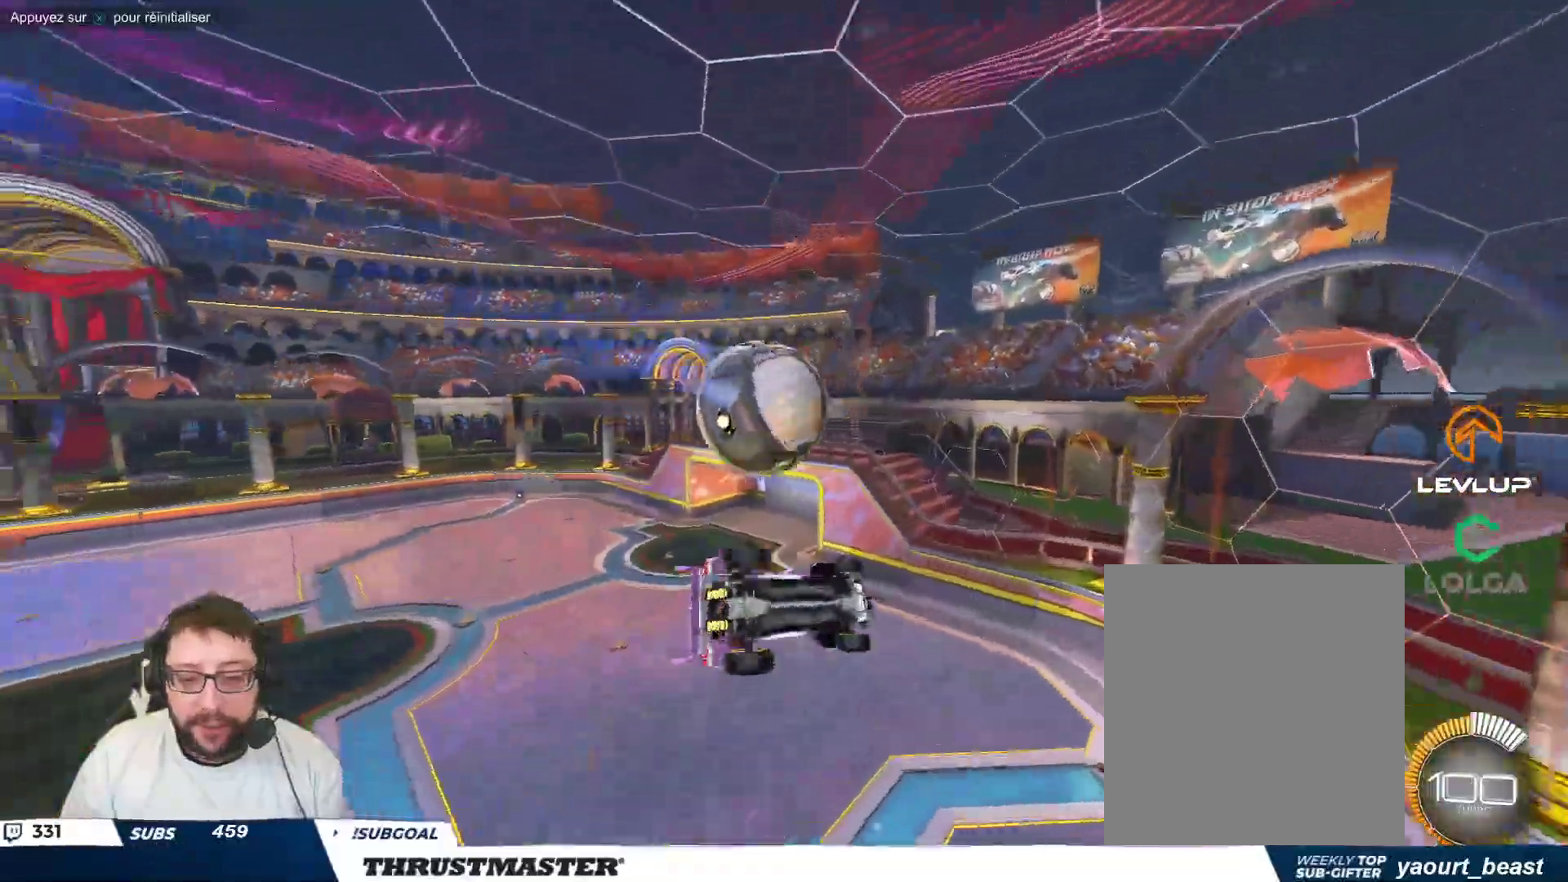
{"buttons": [], "left_stick": "center", "events": [[83, "left_stick", "down-left"], [317, "left_stick", "center"]]}
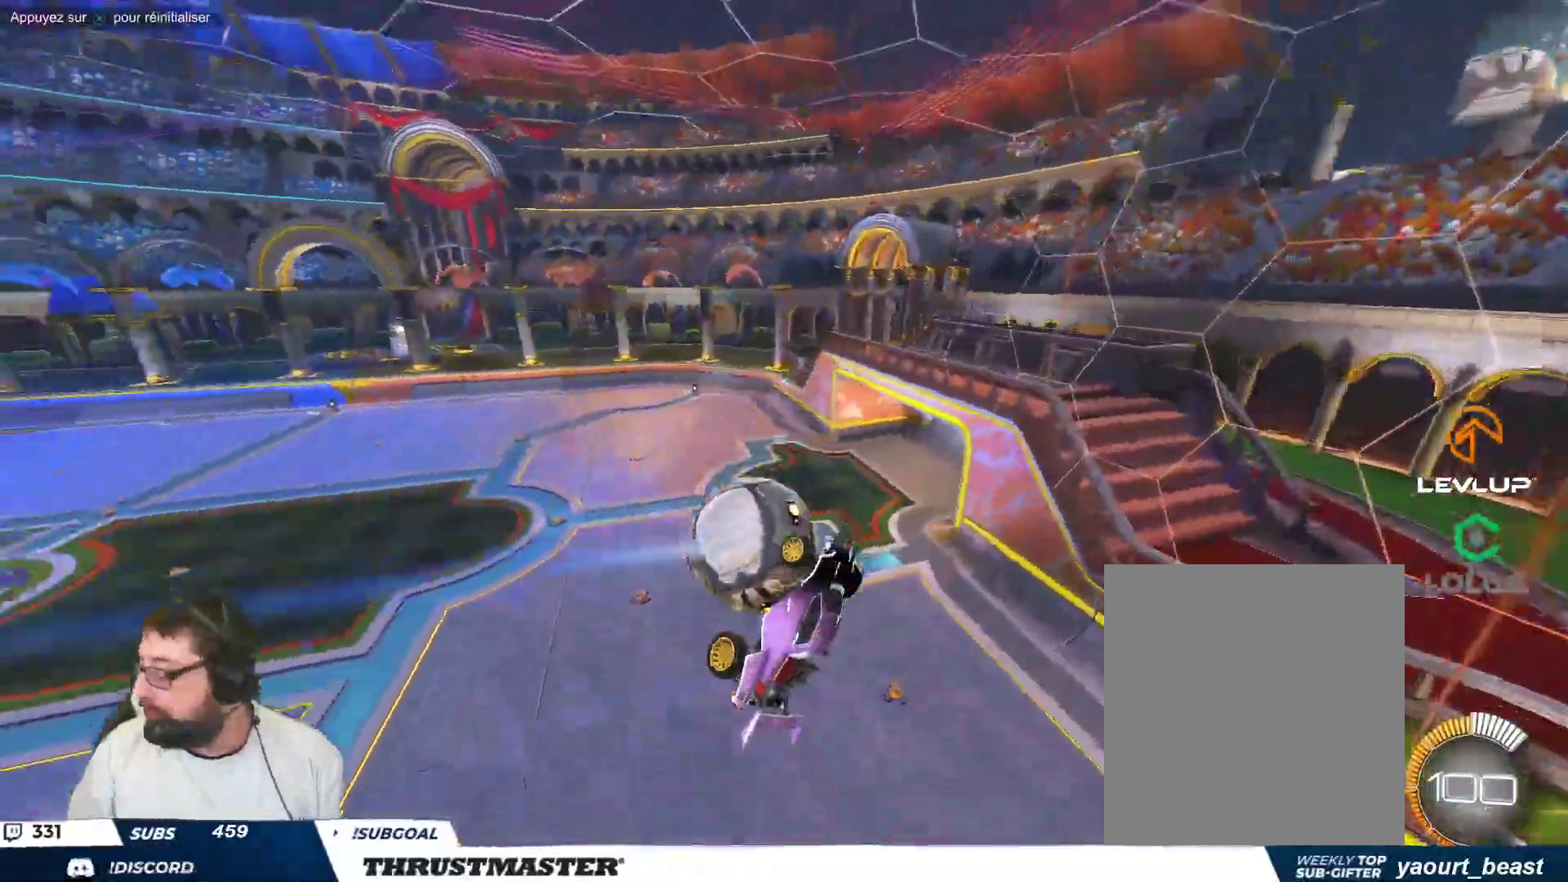
{"buttons": [], "left_stick": "right", "events": [[117, "left_stick", "right"]]}
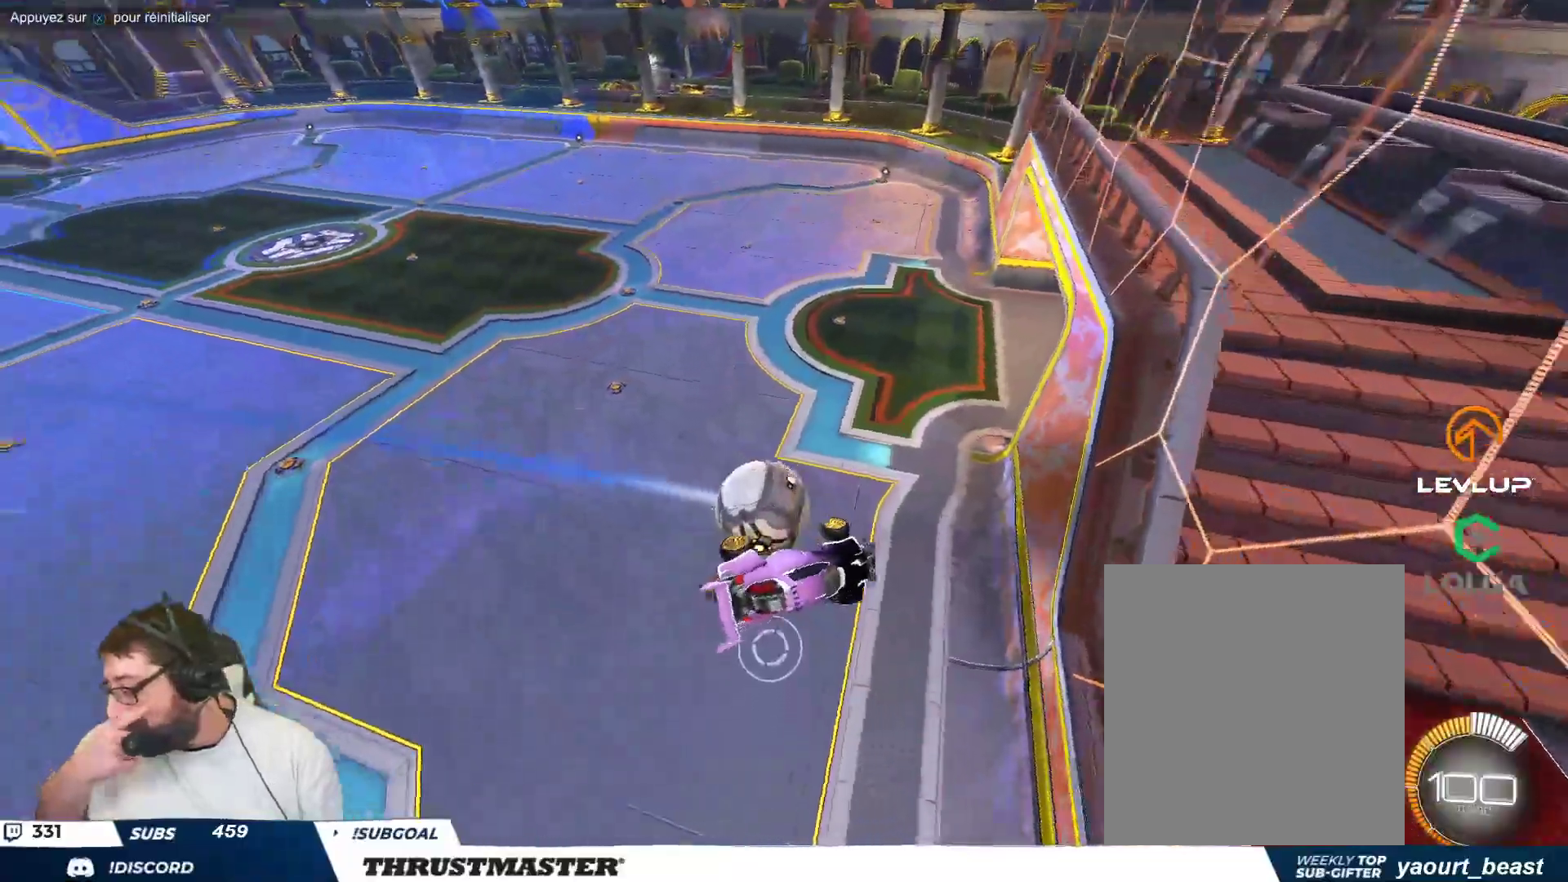
{"buttons": [], "left_stick": "right", "events": []}
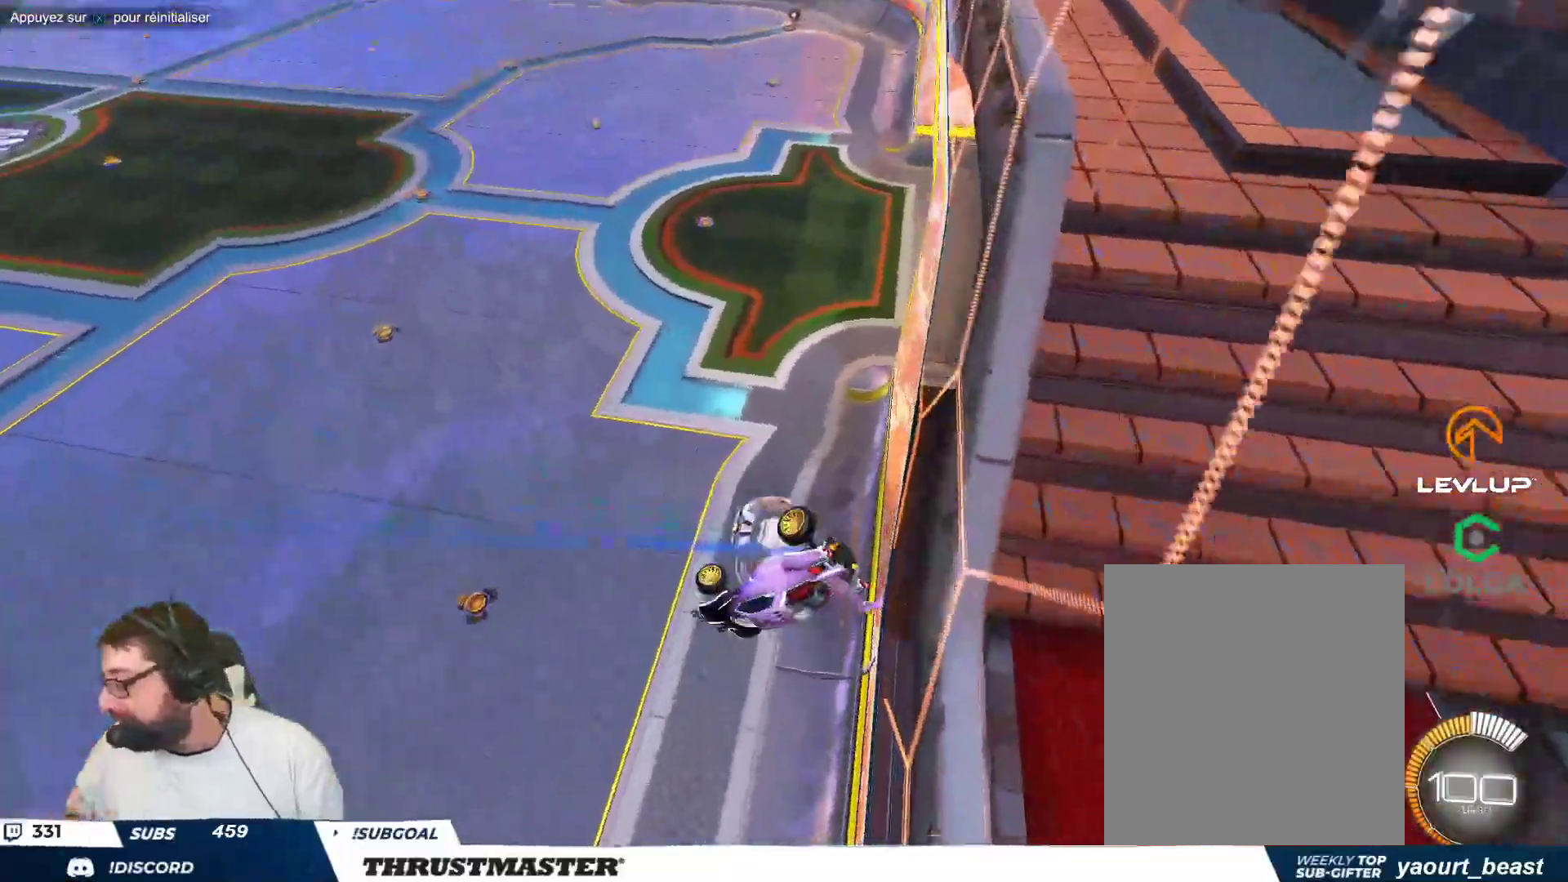
{"buttons": [], "left_stick": "right", "events": []}
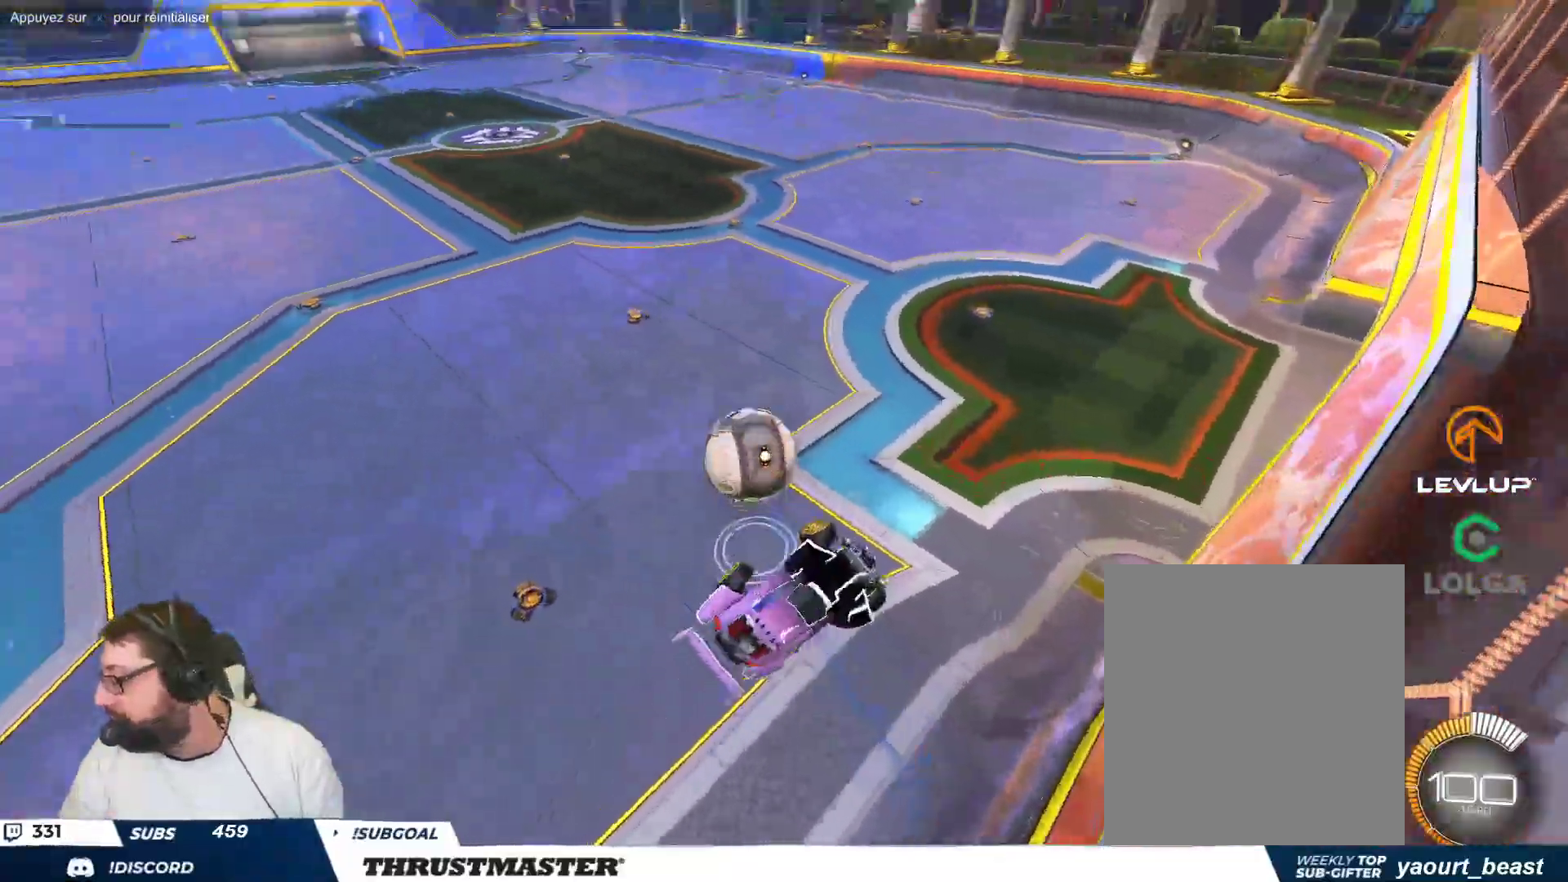
{"buttons": [], "left_stick": "right", "events": [[200, "left_stick", "center"], [317, "B", "down"], [433, "B", "up"], [433, "left_stick", "right"]]}
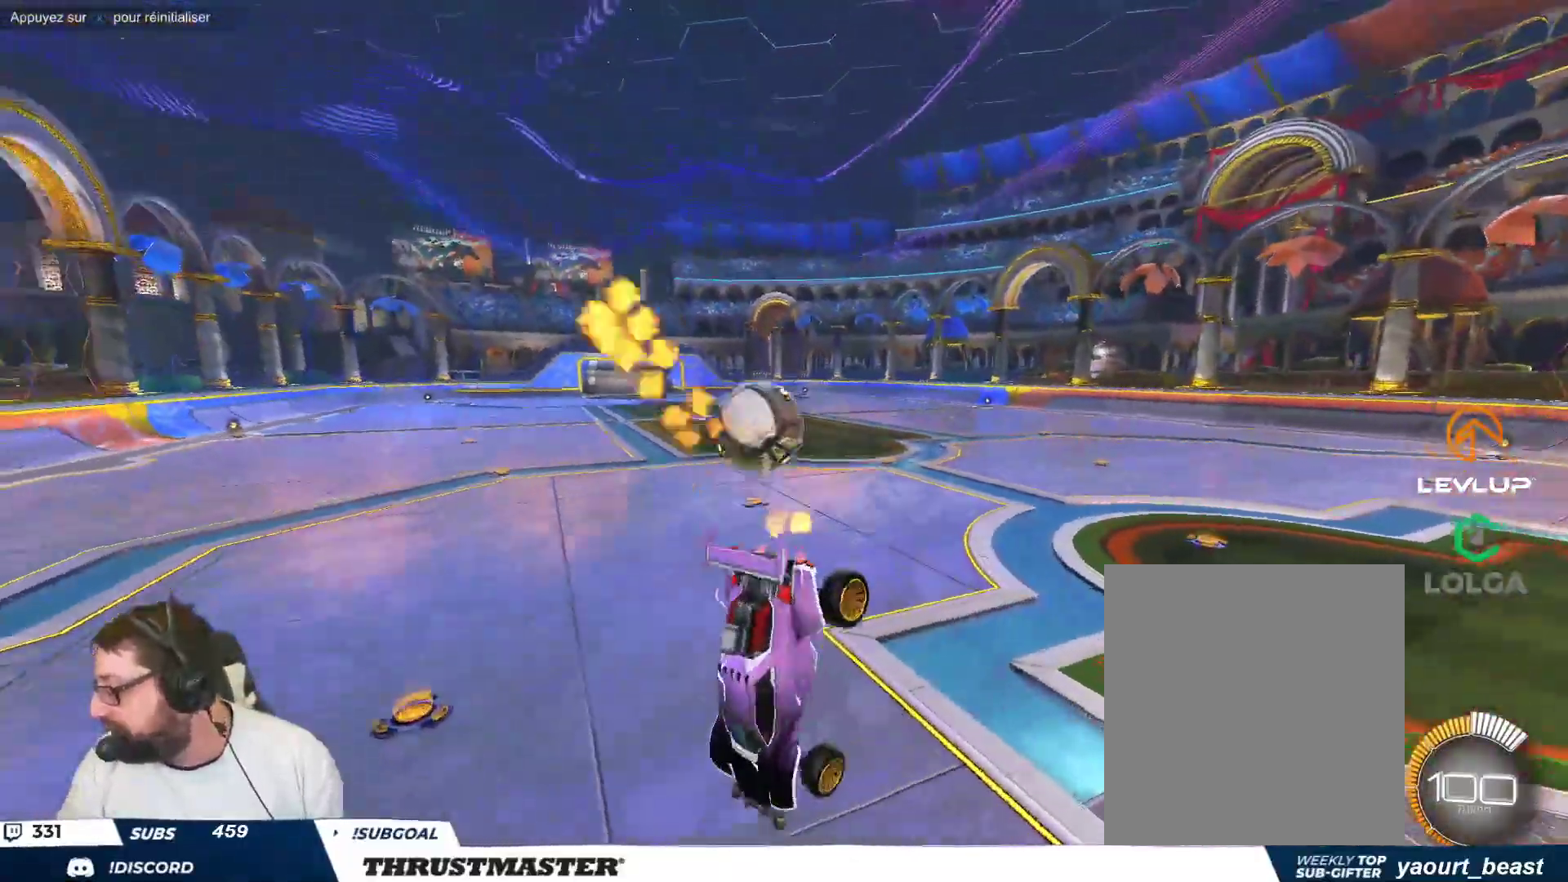
{"buttons": [], "left_stick": "up-left", "events": [[183, "B", "down"], [267, "left_stick", "center"], [317, "B", "up"], [333, "left_stick", "up-left"]]}
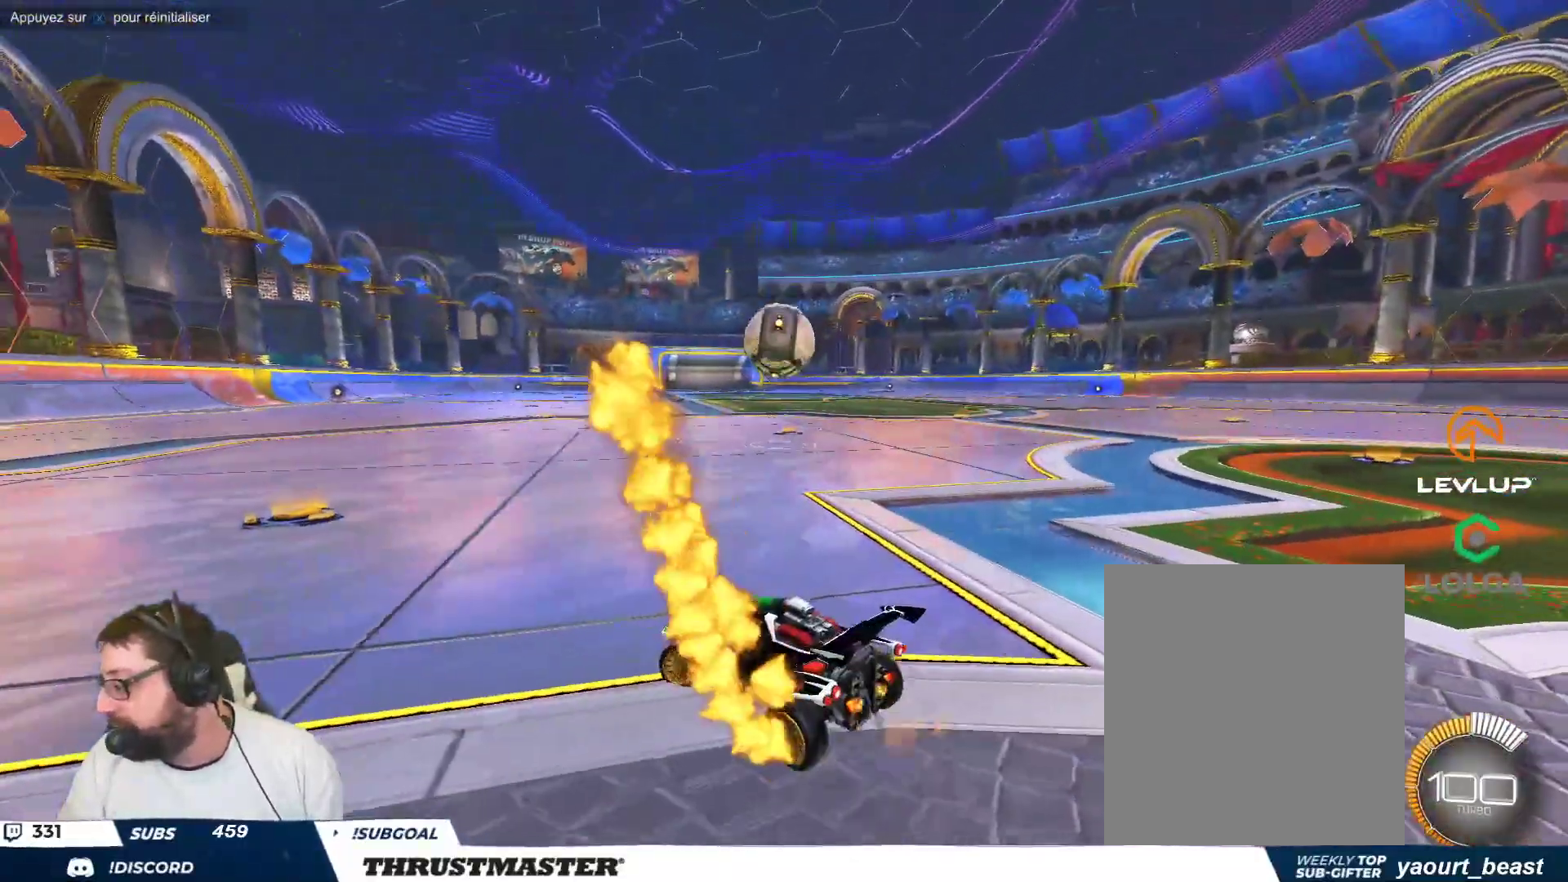
{"buttons": ["B"], "left_stick": "right", "events": [[17, "B", "down"], [350, "left_stick", "center"], [417, "left_stick", "right"]]}
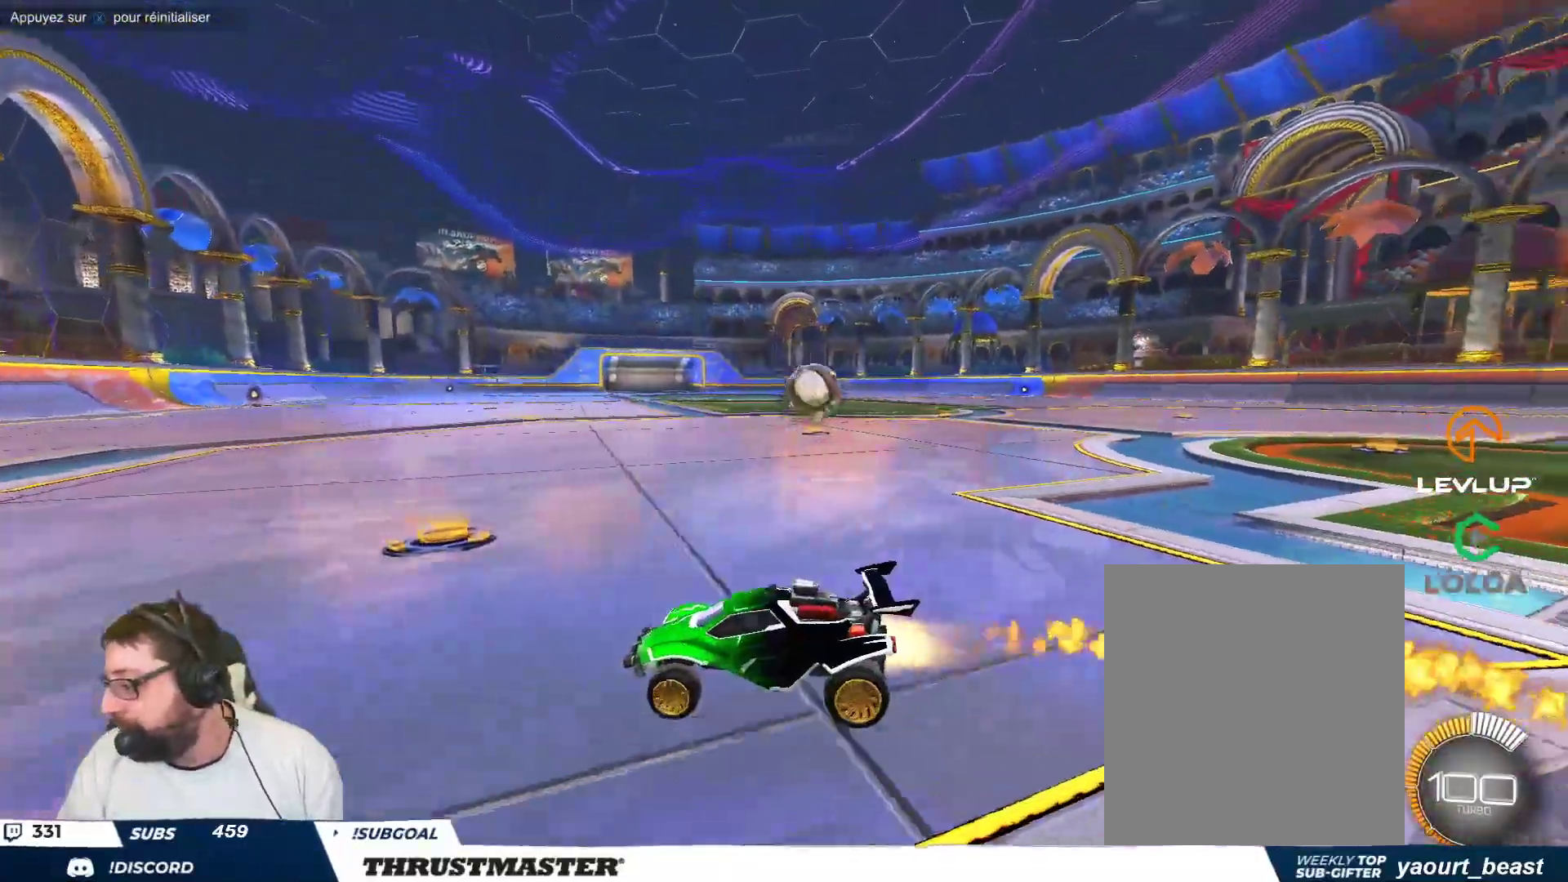
{"buttons": ["B"], "left_stick": "right", "events": [[100, "left_stick", "center"], [367, "left_stick", "right"]]}
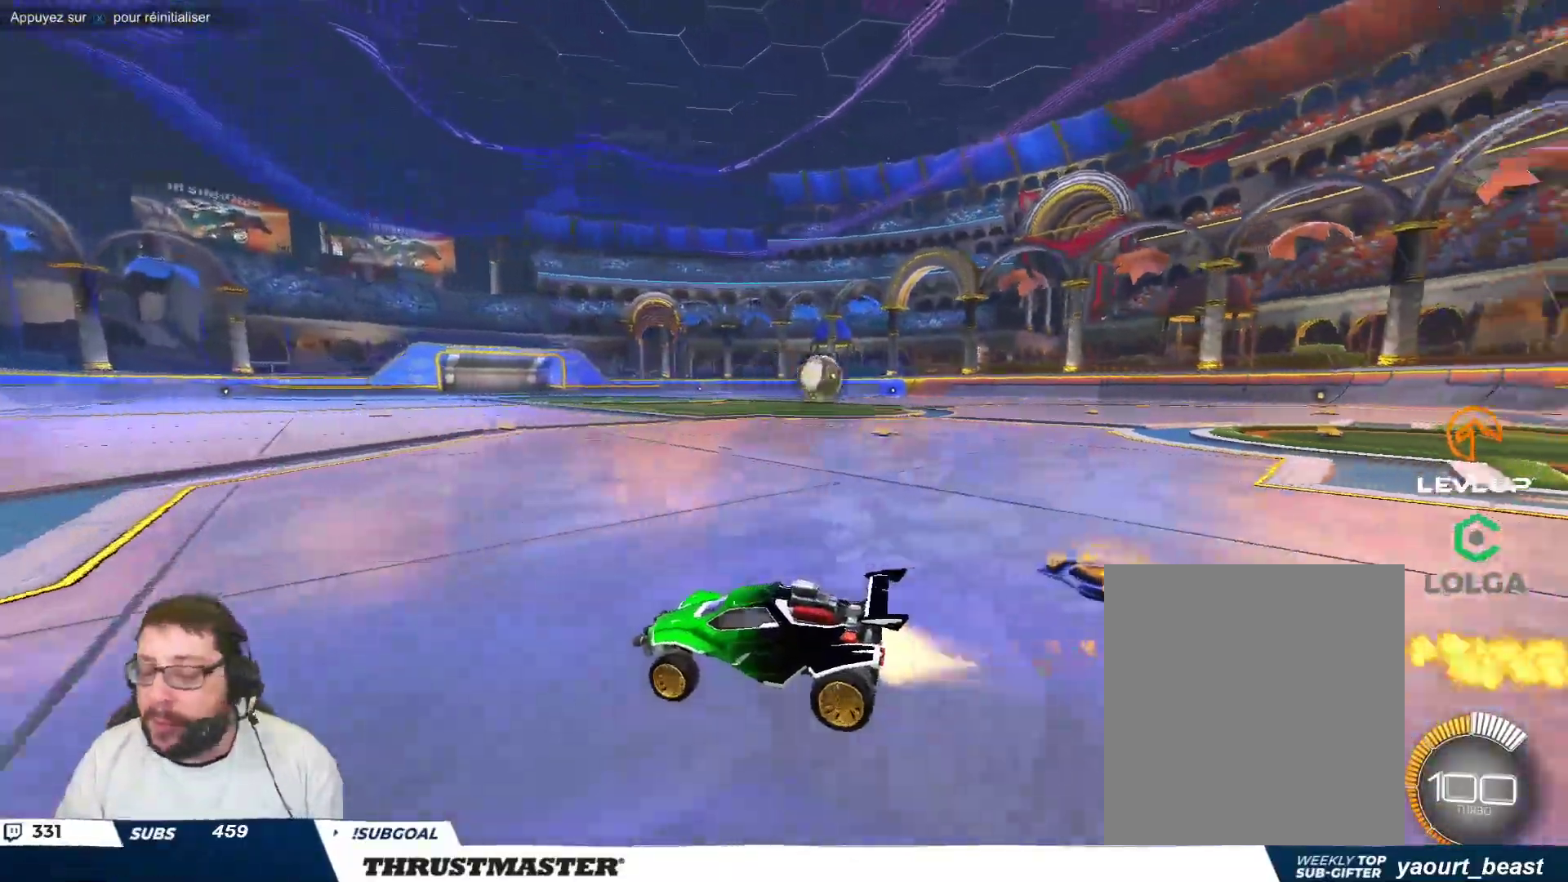
{"buttons": [], "left_stick": "right", "events": [[33, "B", "up"], [100, "B", "down"], [117, "Y", "down"], [267, "Y", "up"], [300, "B", "up"]]}
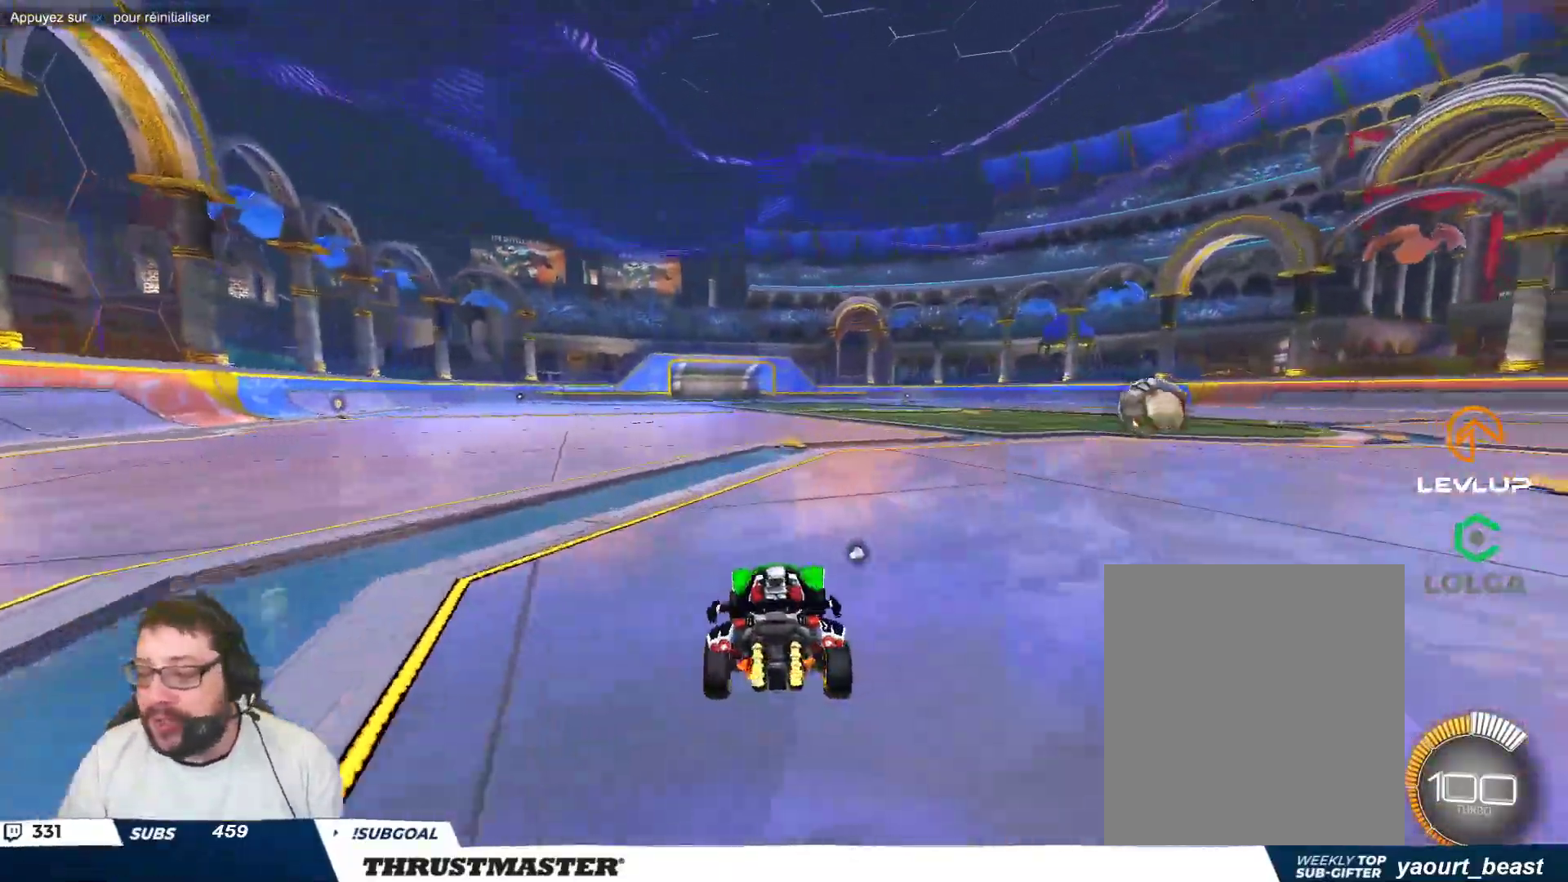
{"buttons": ["B"], "left_stick": "center", "events": [[183, "left_stick", "center"], [233, "B", "down"], [333, "left_stick", "up-left"], [467, "left_stick", "center"]]}
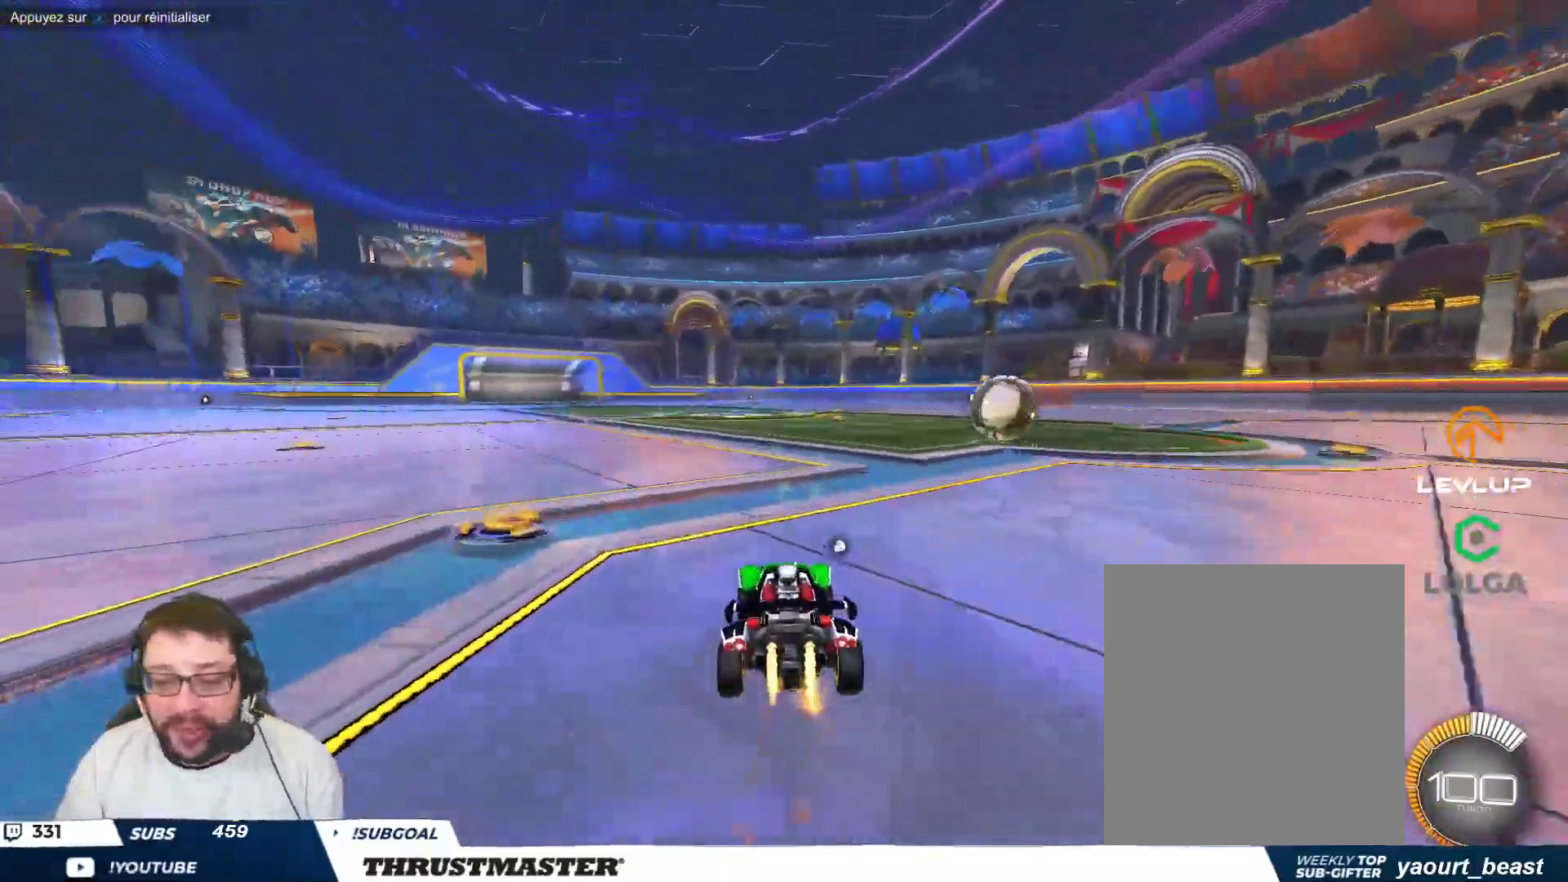
{"buttons": [], "left_stick": "center", "events": [[83, "B", "up"], [133, "left_stick", "right"], [300, "left_stick", "center"]]}
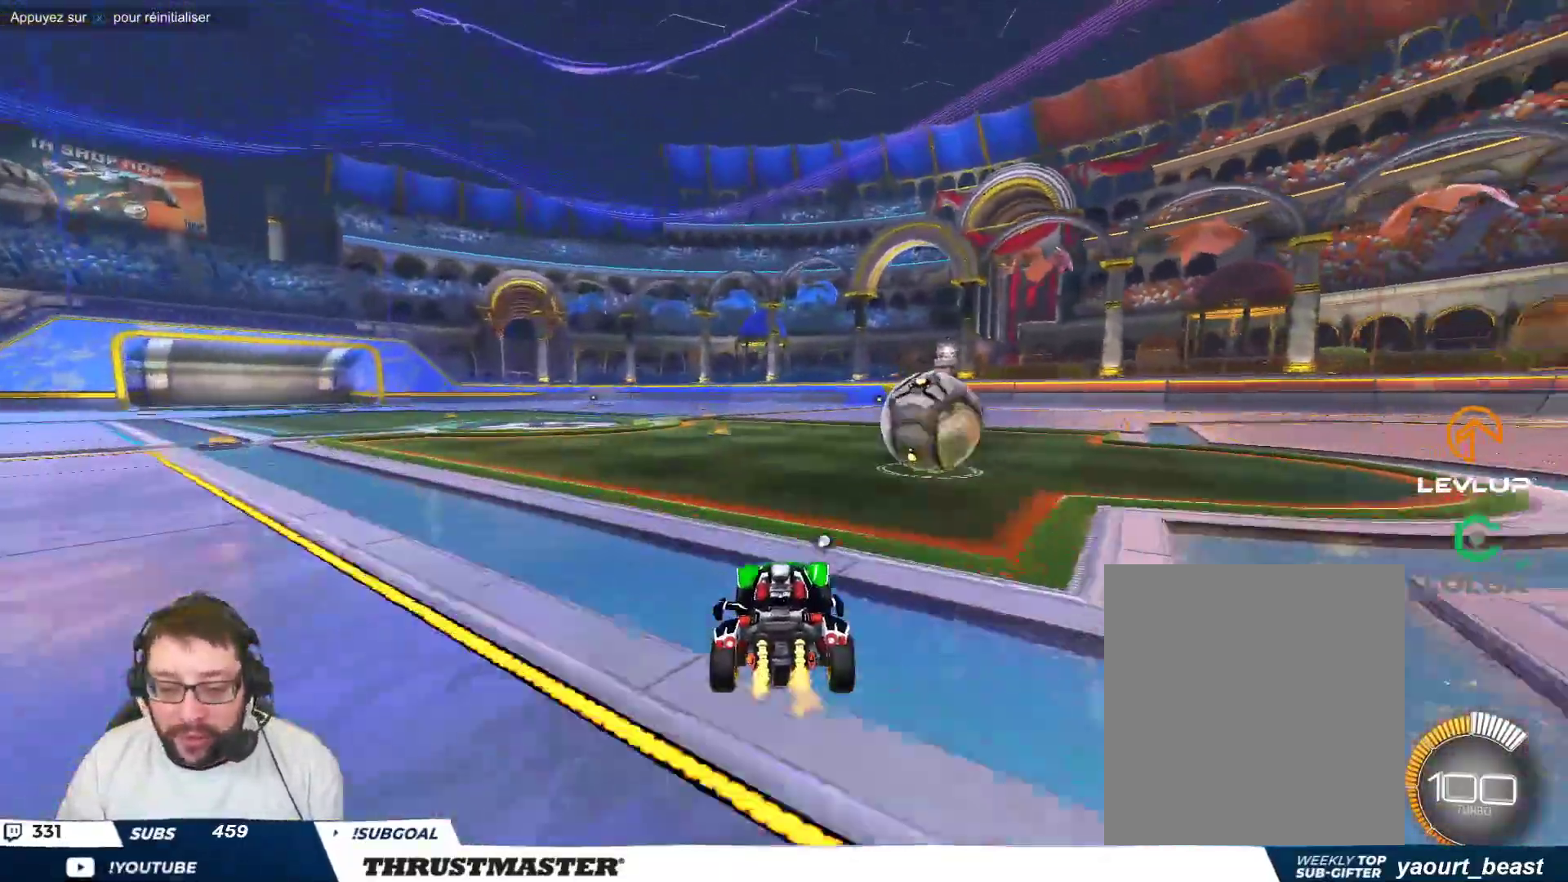
{"buttons": ["B", "Y"], "left_stick": "down-right", "events": [[50, "A", "down"], [100, "left_stick", "right"], [117, "A", "up"], [300, "A", "down"], [350, "A", "up"], [383, "left_stick", "down-right"], [467, "B", "down"], [467, "Y", "down"]]}
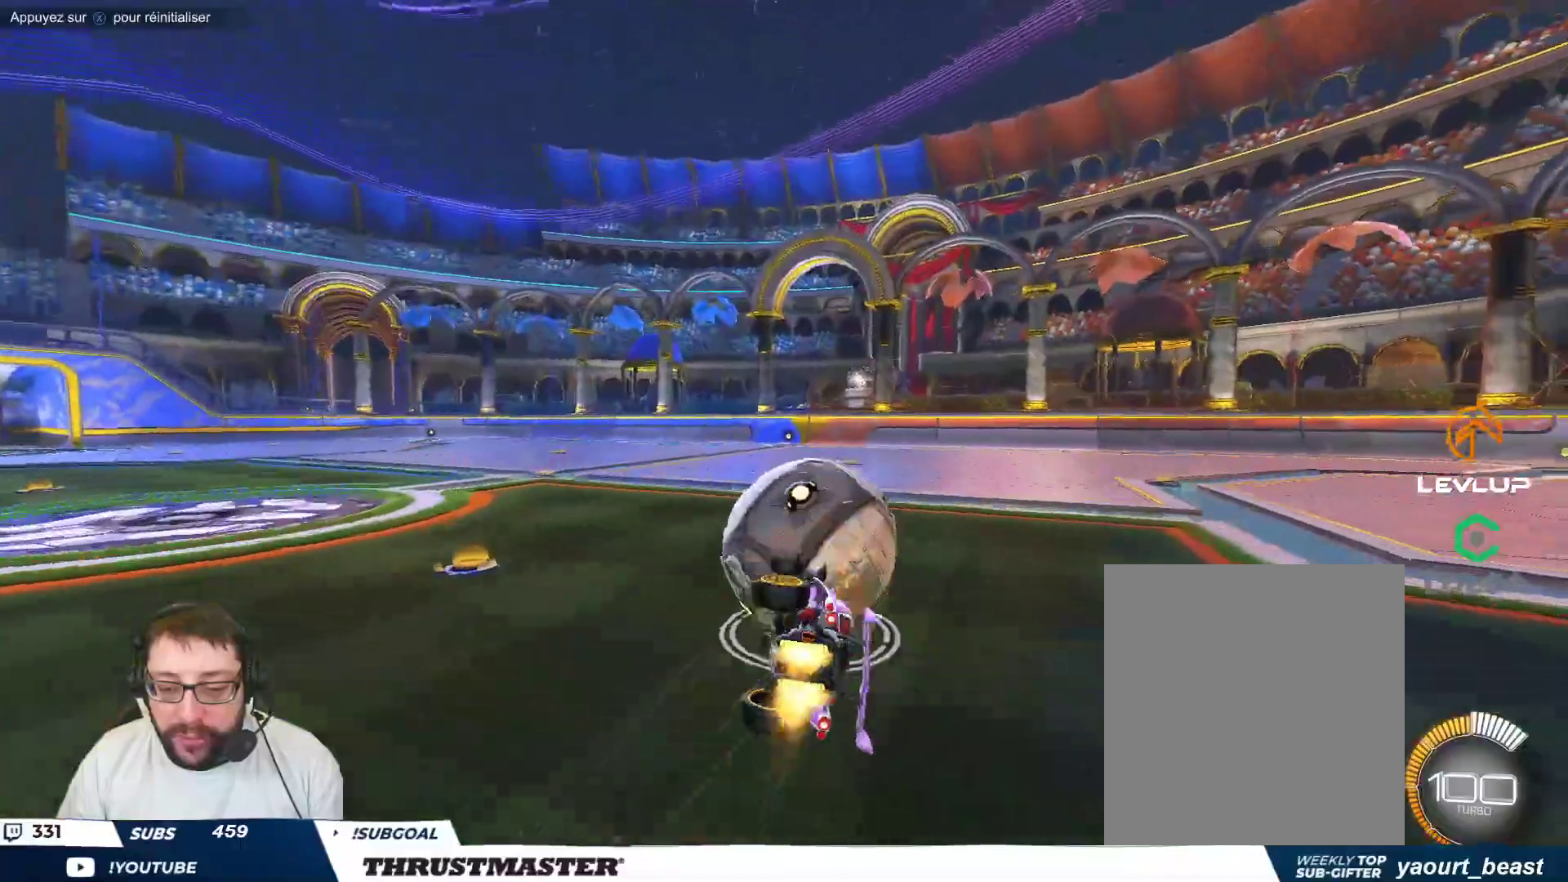
{"buttons": [], "left_stick": "center", "events": [[33, "left_stick", "right"], [117, "Y", "up"], [233, "left_stick", "down-right"], [433, "left_stick", "center"], [483, "B", "up"]]}
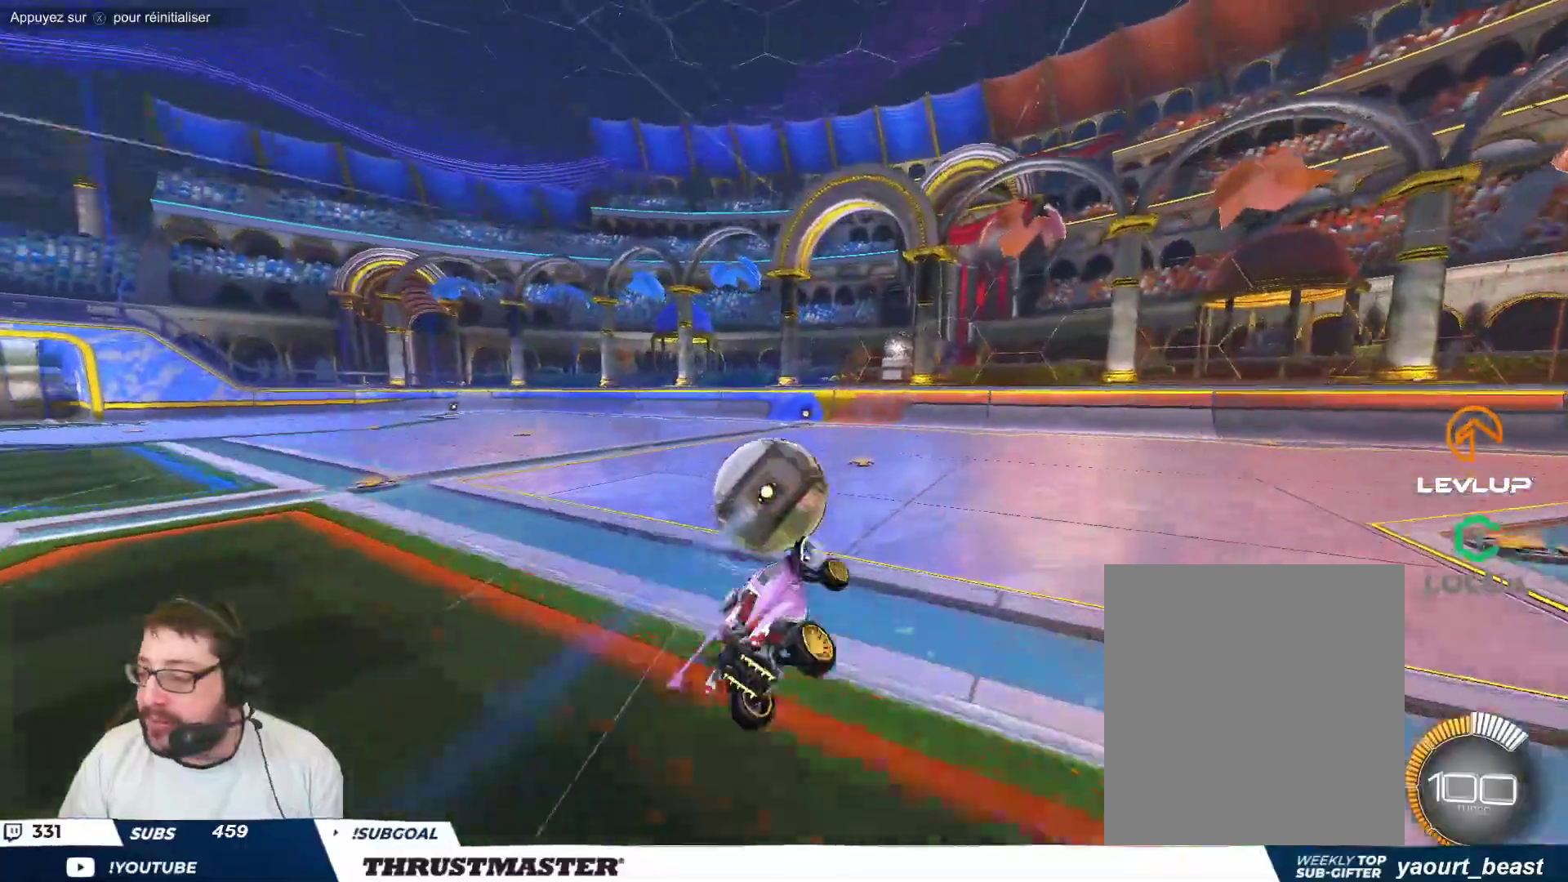
{"buttons": [], "left_stick": "center", "events": []}
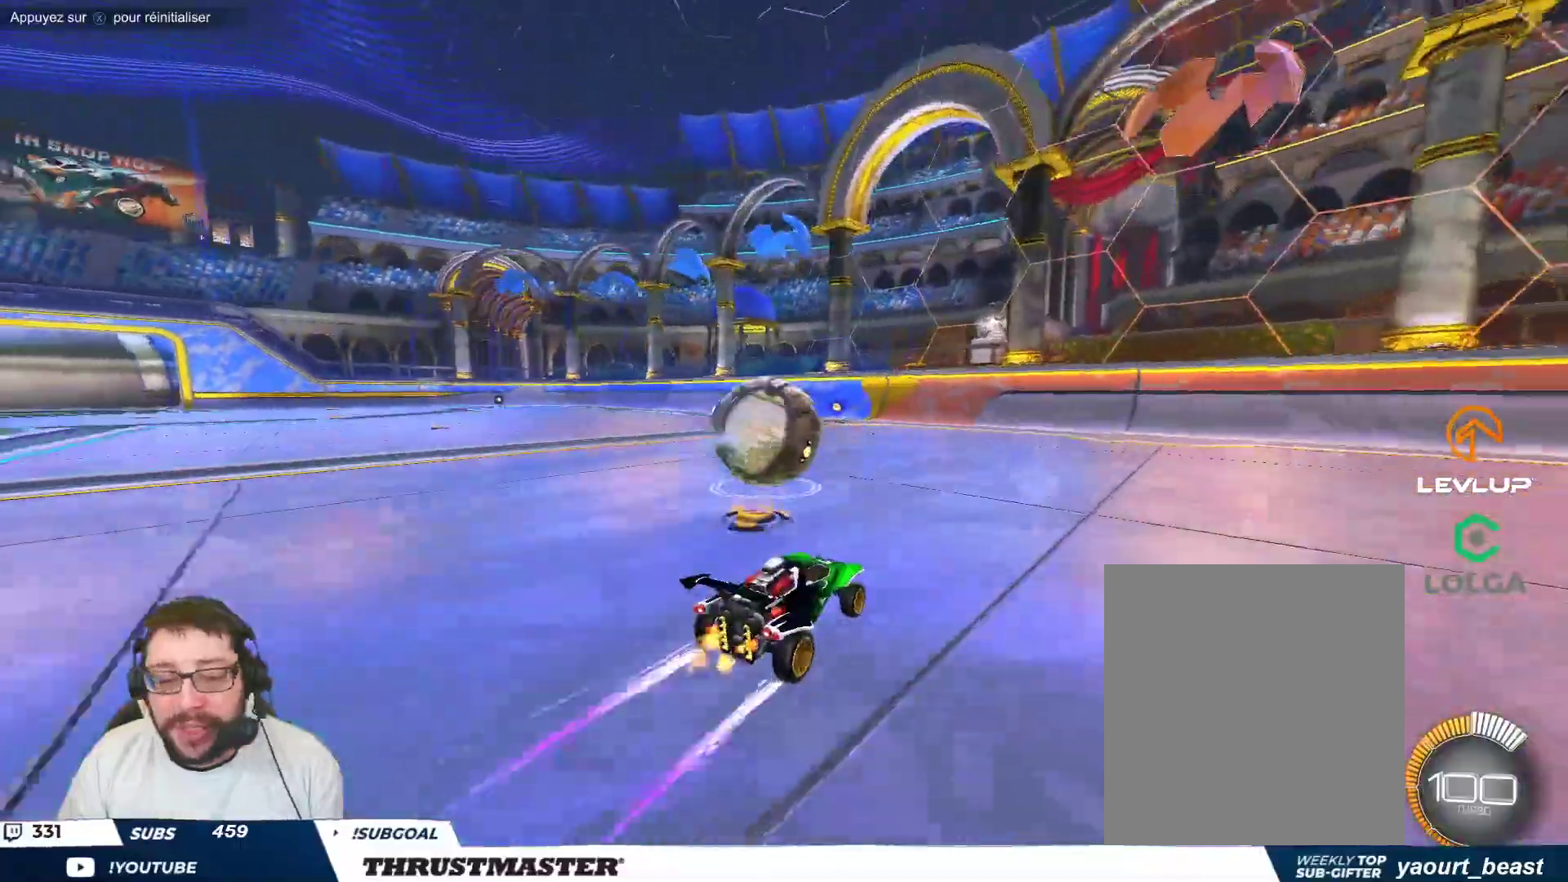
{"buttons": [], "left_stick": "up-left", "events": [[350, "left_stick", "up-left"]]}
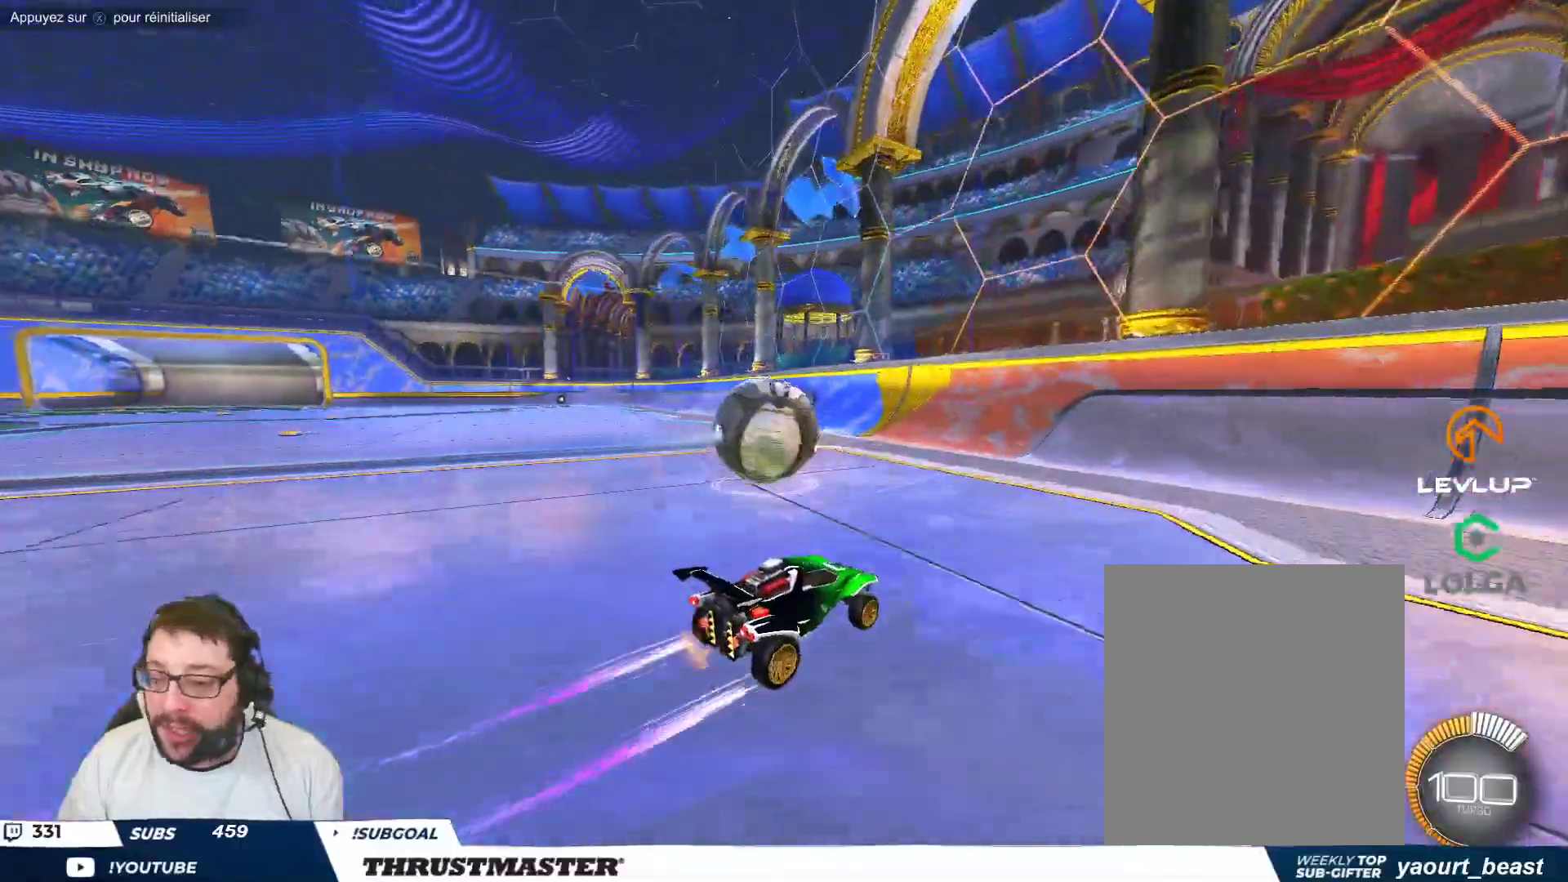
{"buttons": [], "left_stick": "center", "events": [[183, "left_stick", "center"], [350, "left_stick", "up-left"], [467, "left_stick", "center"]]}
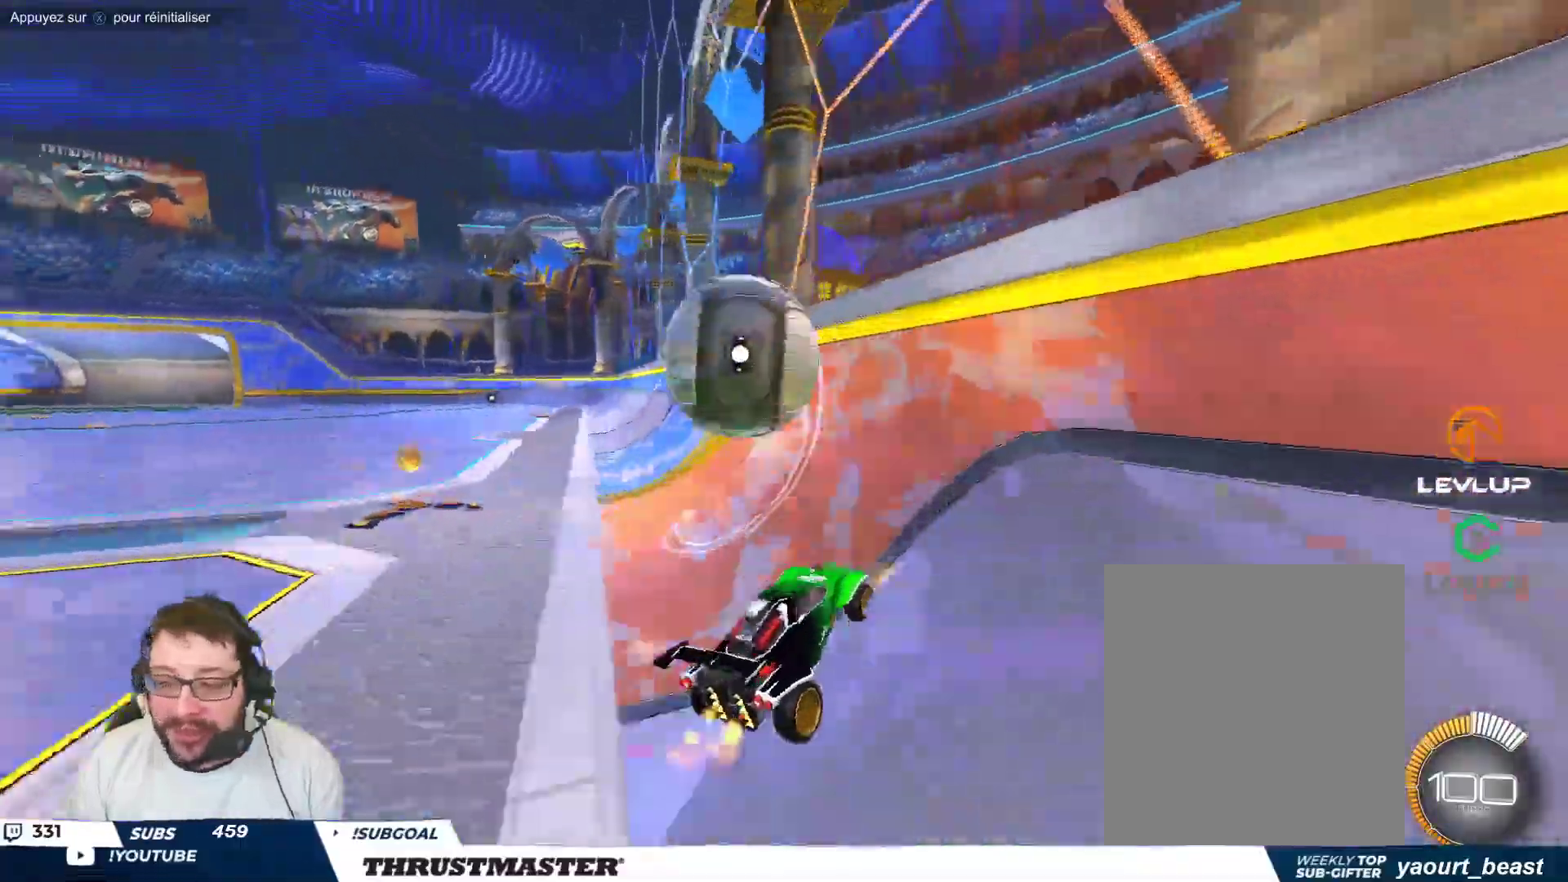
{"buttons": [], "left_stick": "down-right", "events": [[167, "left_stick", "up-left"], [267, "A", "down"], [283, "B", "down"], [350, "left_stick", "down-left"], [383, "A", "up"], [400, "B", "up"], [433, "left_stick", "down-right"]]}
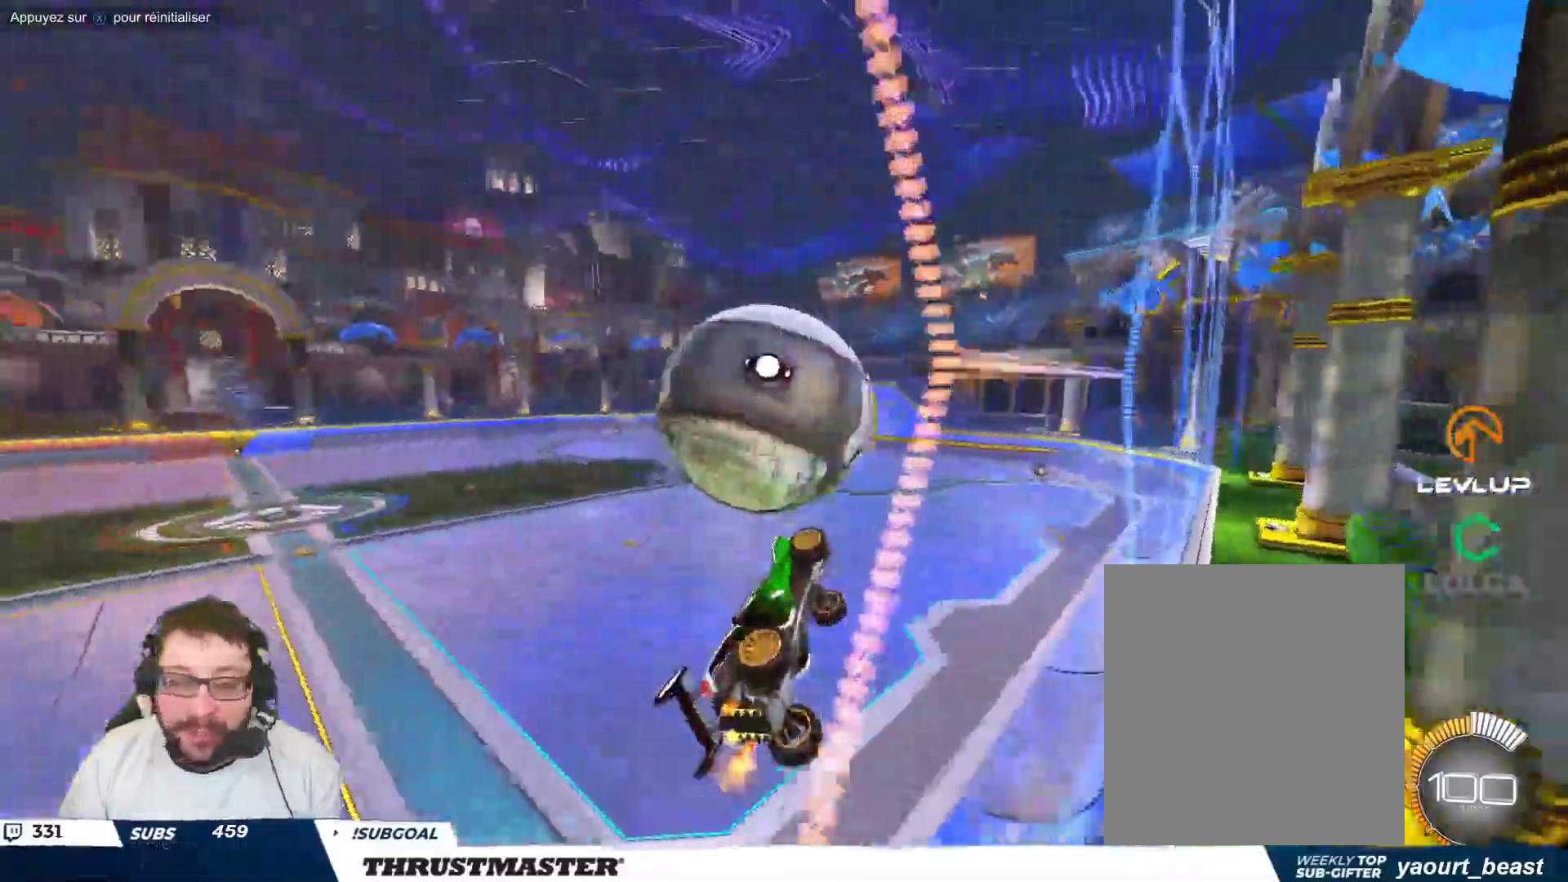
{"buttons": ["B"], "left_stick": "center", "events": [[283, "B", "down"], [317, "left_stick", "up-right"], [467, "left_stick", "center"]]}
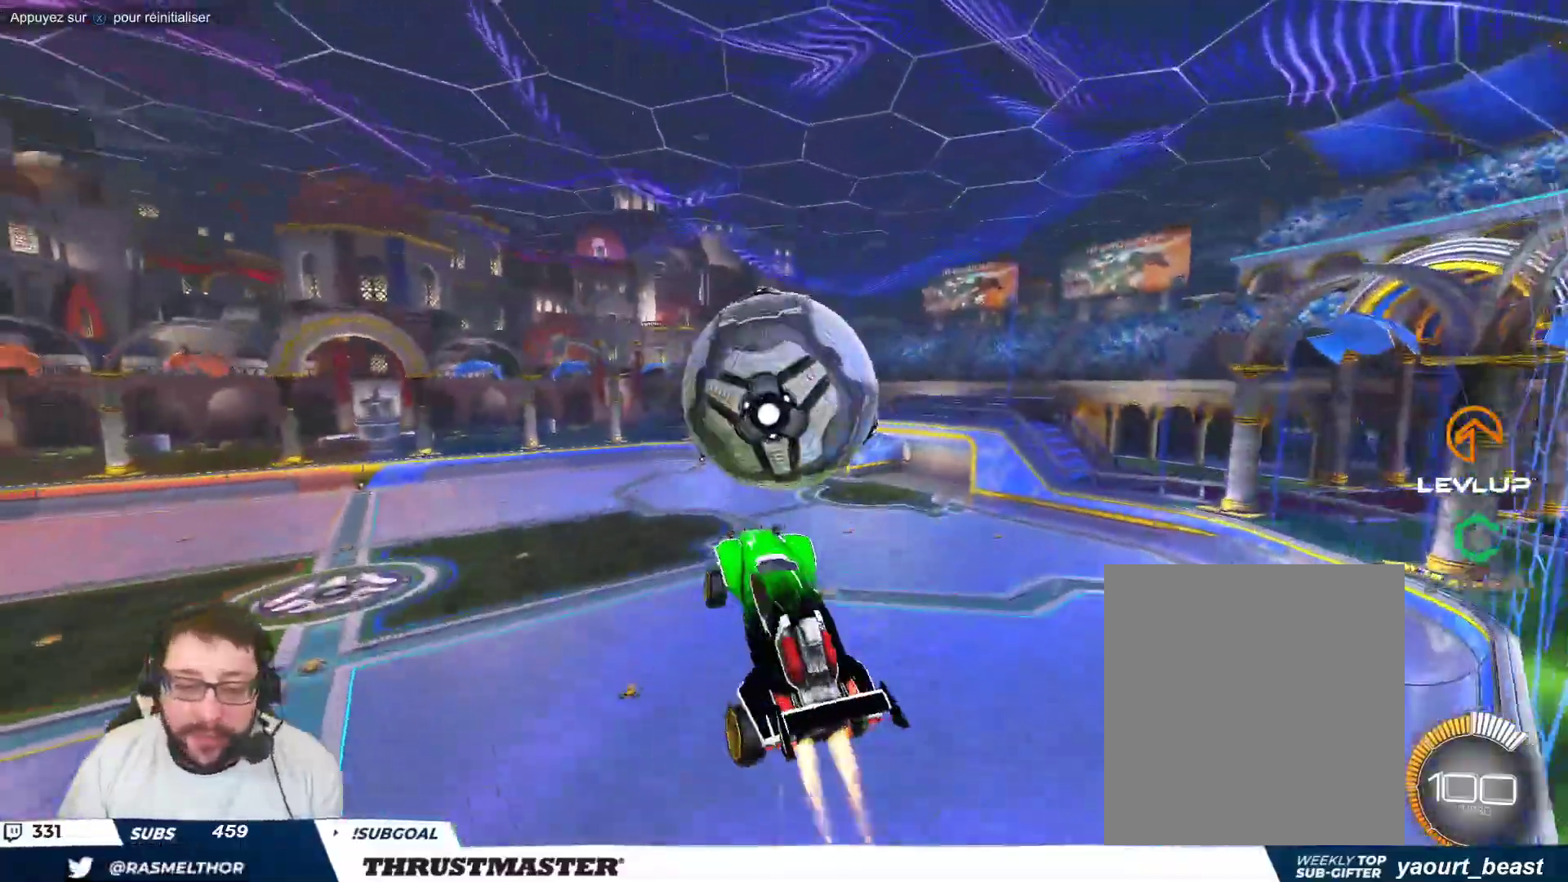
{"buttons": ["B"], "left_stick": "center", "events": [[83, "left_stick", "up-left"], [183, "left_stick", "center"], [267, "left_stick", "up"], [317, "A", "down"], [417, "A", "up"], [417, "left_stick", "center"]]}
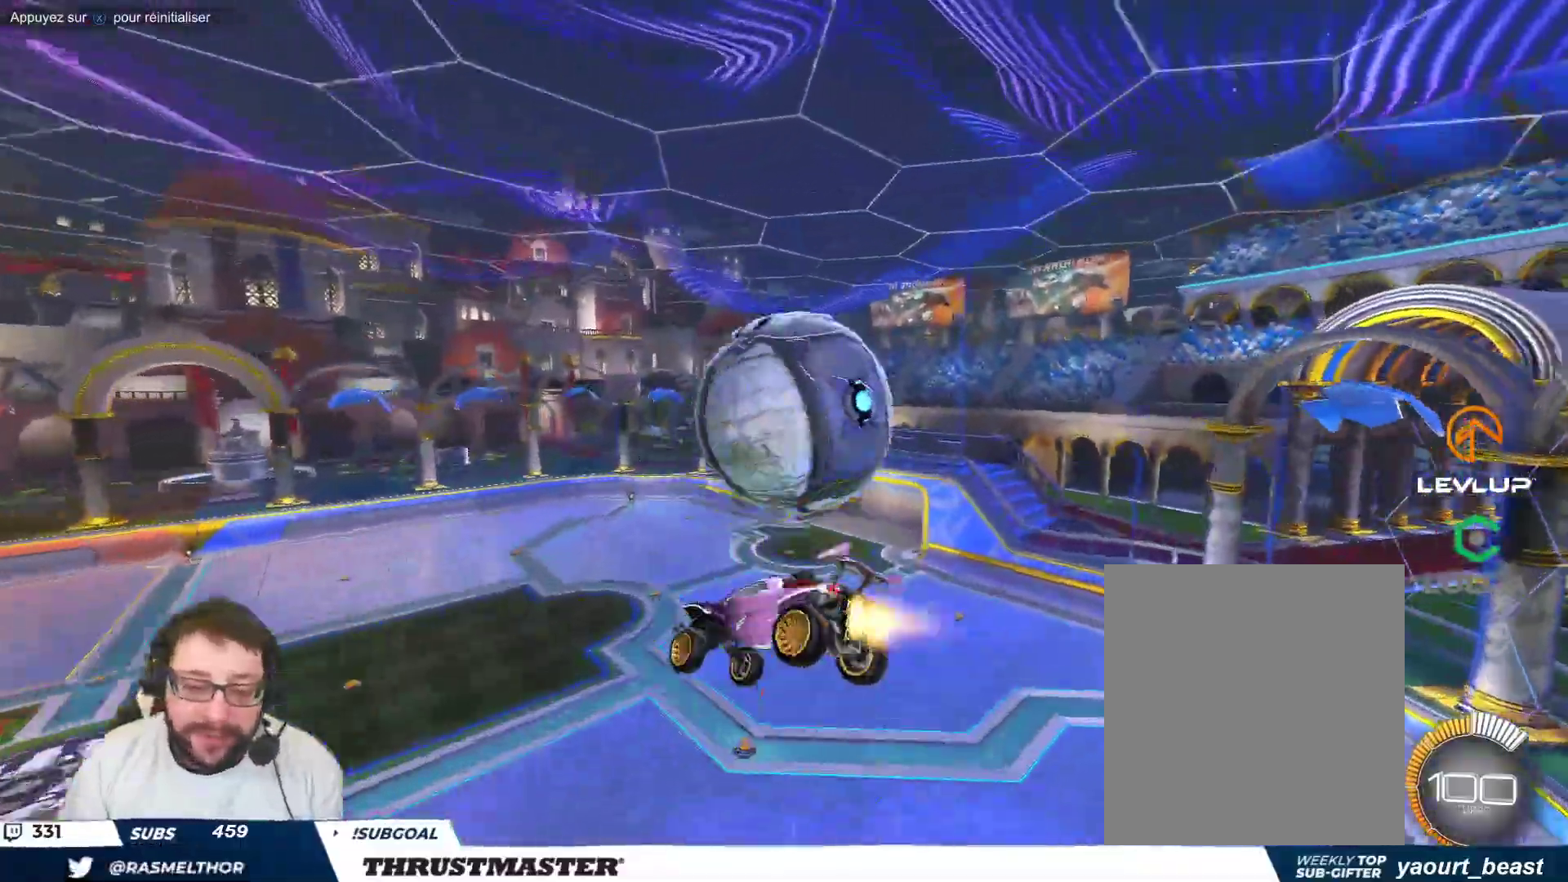
{"buttons": [], "left_stick": "down-left", "events": [[83, "B", "up"], [100, "left_stick", "left"], [250, "left_stick", "down-left"]]}
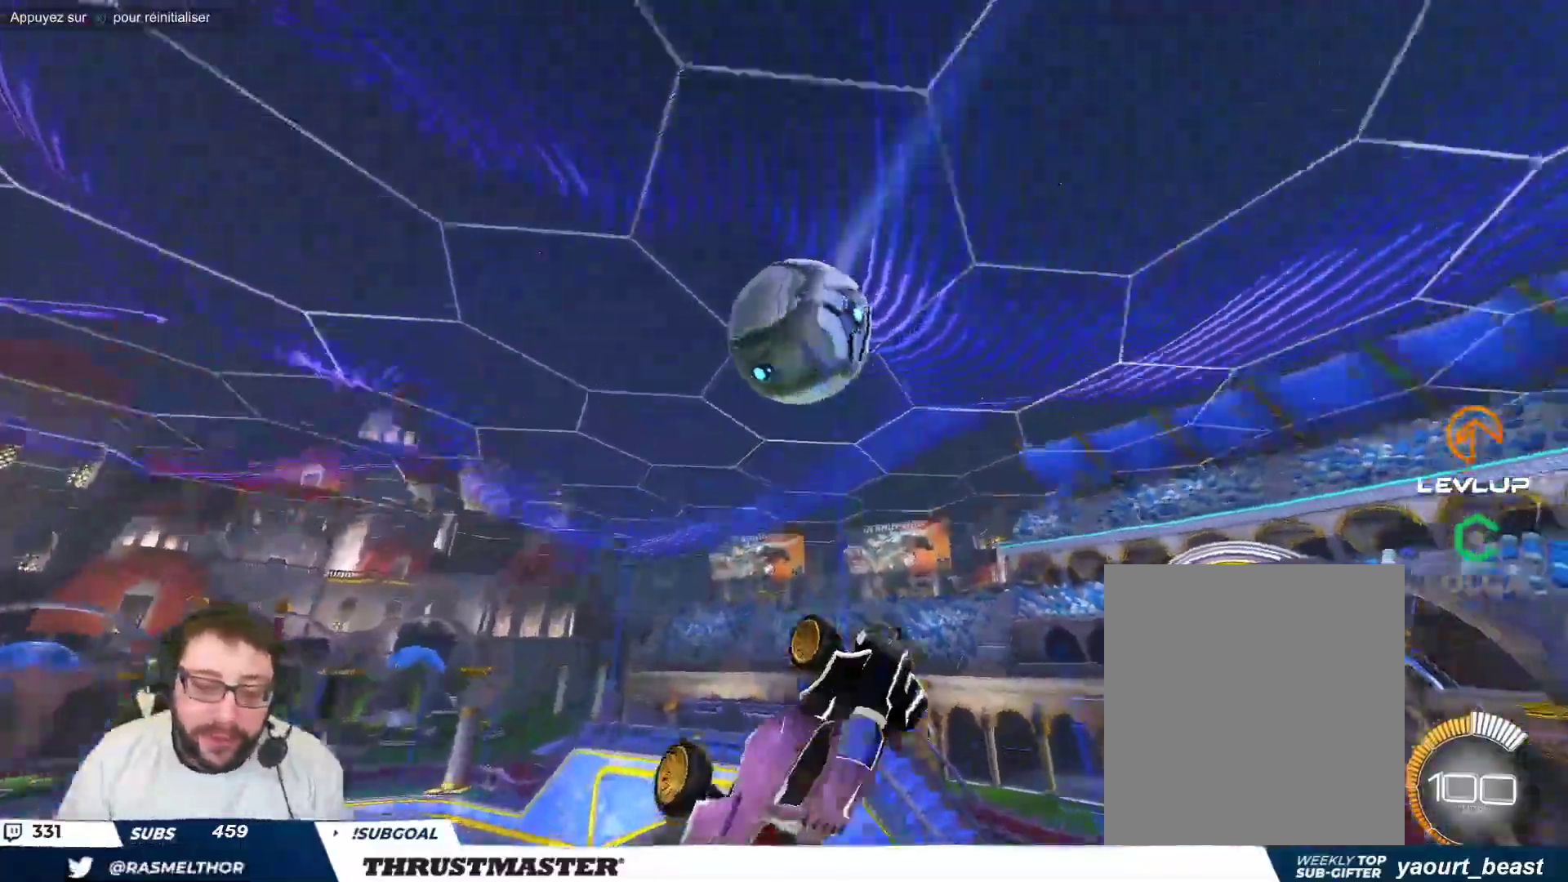
{"buttons": ["B"], "left_stick": "down-right", "events": [[117, "B", "down"], [133, "left_stick", "down-right"]]}
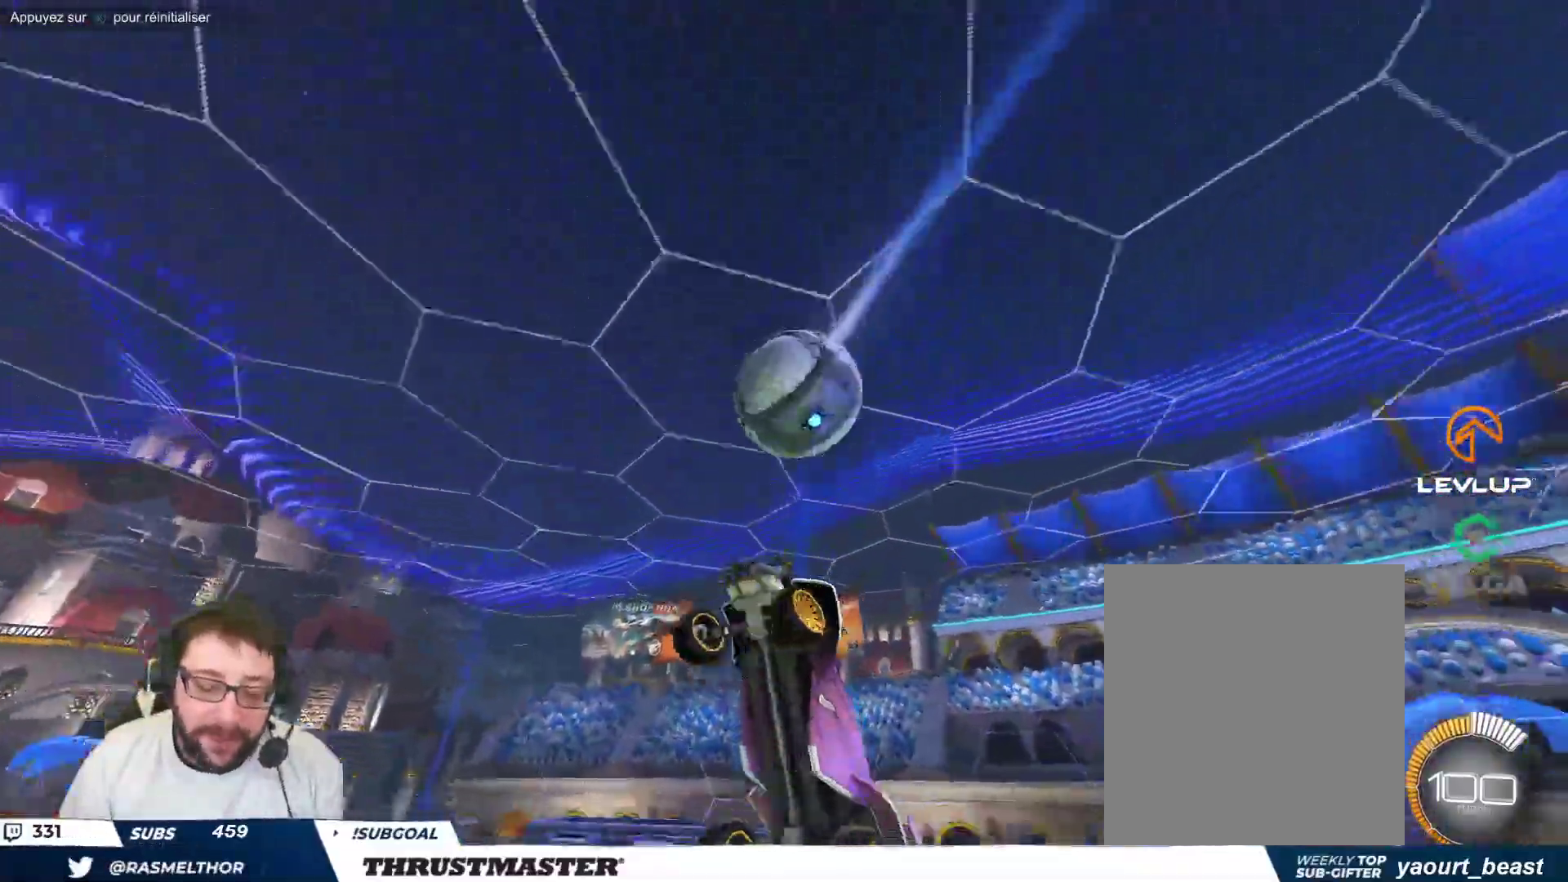
{"buttons": [], "left_stick": "up-right", "events": [[117, "B", "up"], [217, "left_stick", "up-right"]]}